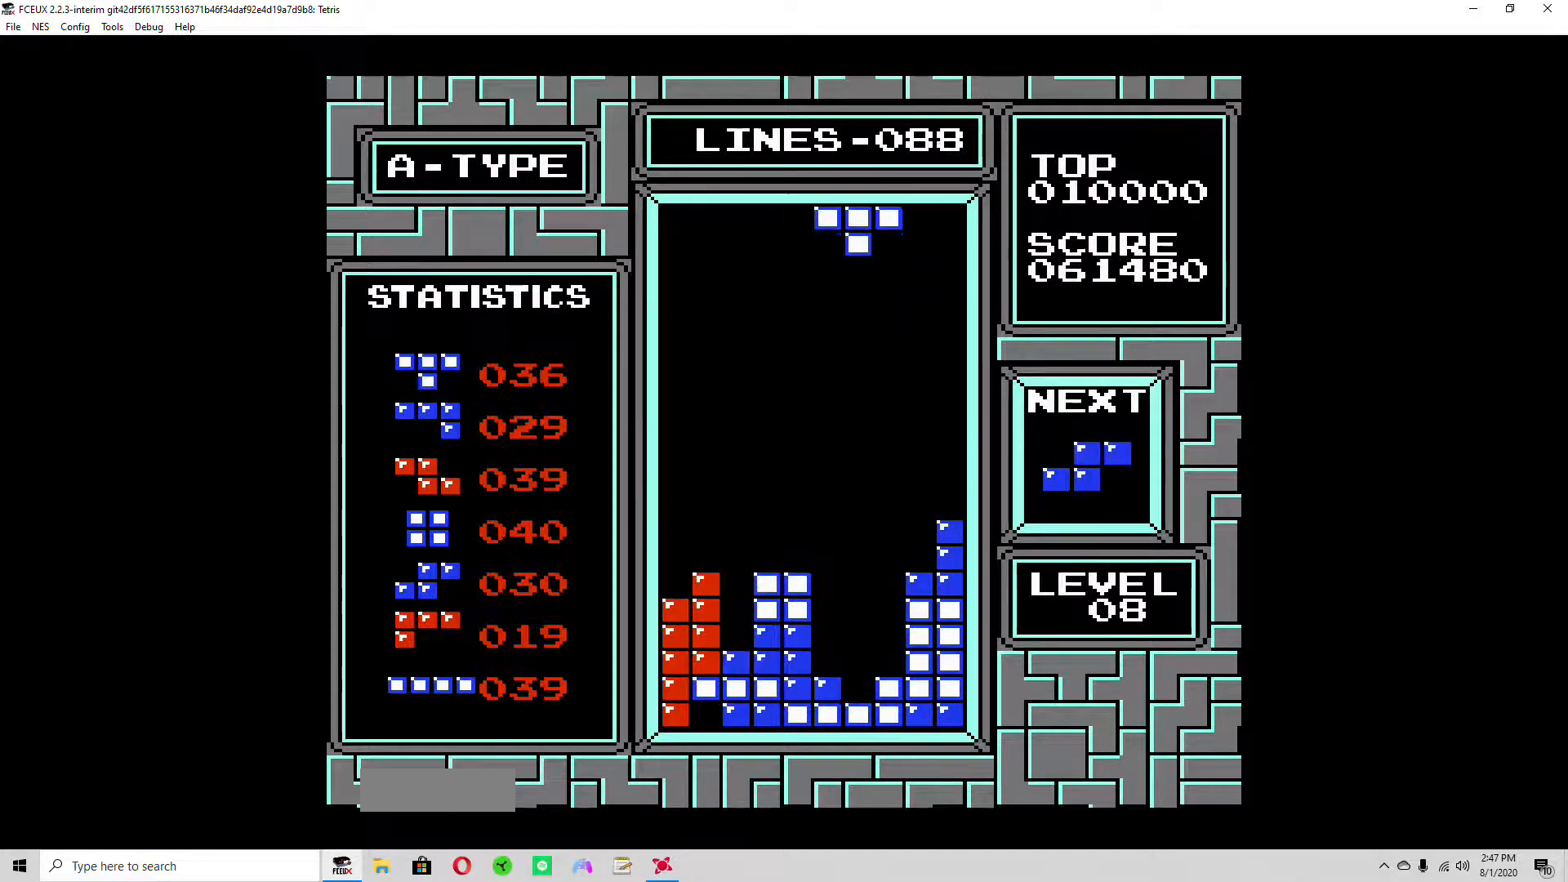
Gameplay with a controller (Nintendo layout); each line is a JSON object with the inputs held at the frame after it. "events" lists button and stick changes between this image and that frame as [ms after this image, input, new state], when the widget could be followed in between. Not read: L3 R3.
{"buttons": ["DPAD_DOWN"], "events": [[33, "DPAD_RIGHT", "up"], [133, "DPAD_DOWN", "down"]]}
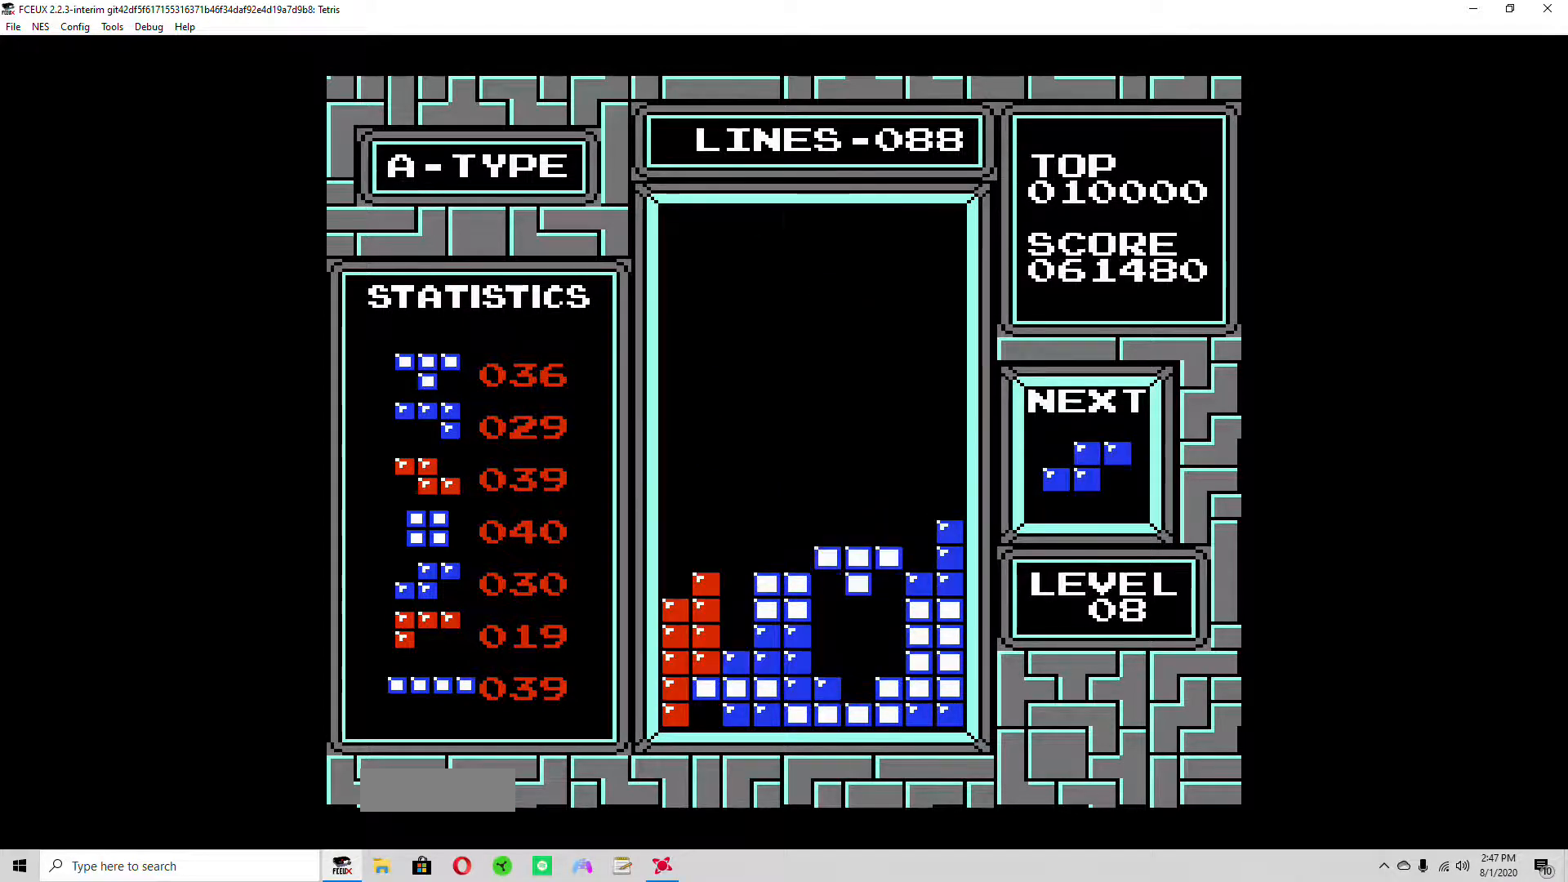
{"buttons": [], "events": [[400, "DPAD_DOWN", "up"]]}
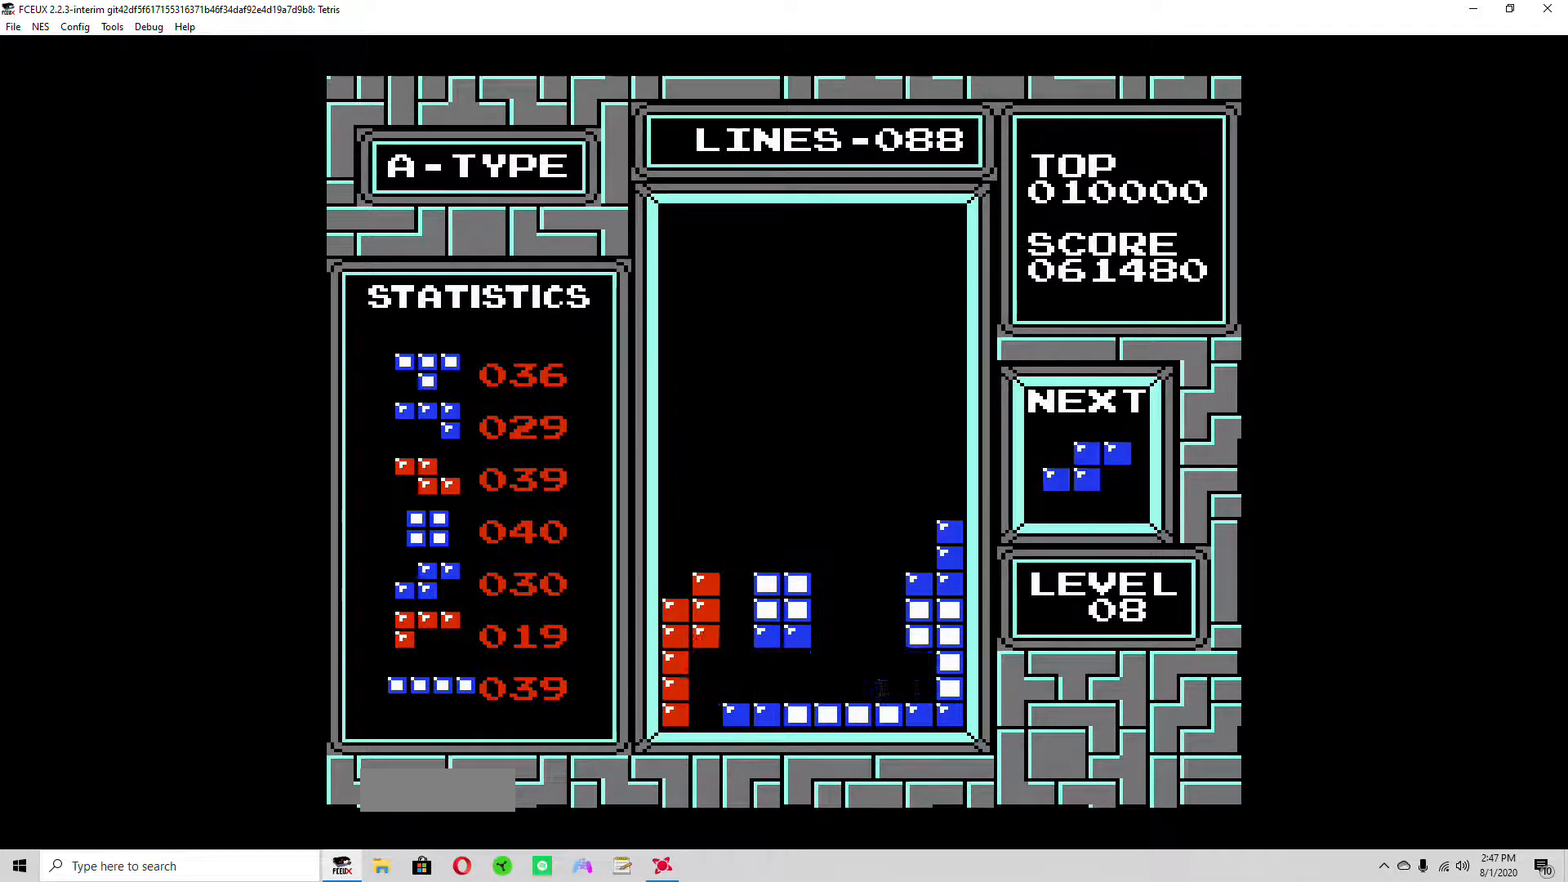
{"buttons": [], "events": [[433, "DPAD_RIGHT", "down"], [500, "DPAD_RIGHT", "up"]]}
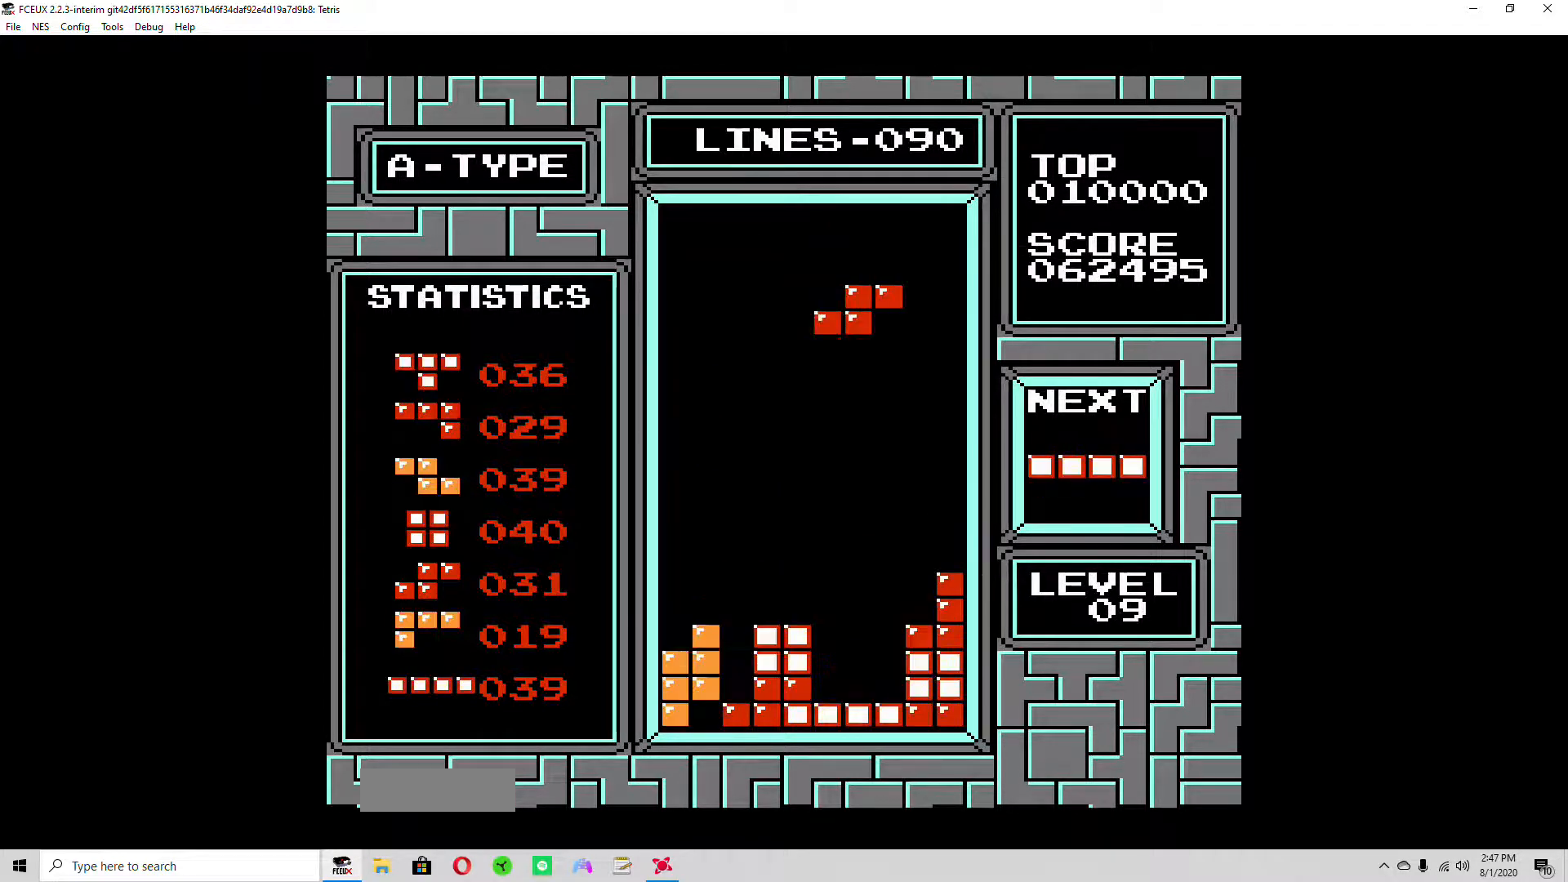
{"buttons": ["DPAD_DOWN"], "events": [[300, "A", "down"], [400, "A", "up"], [400, "DPAD_DOWN", "down"]]}
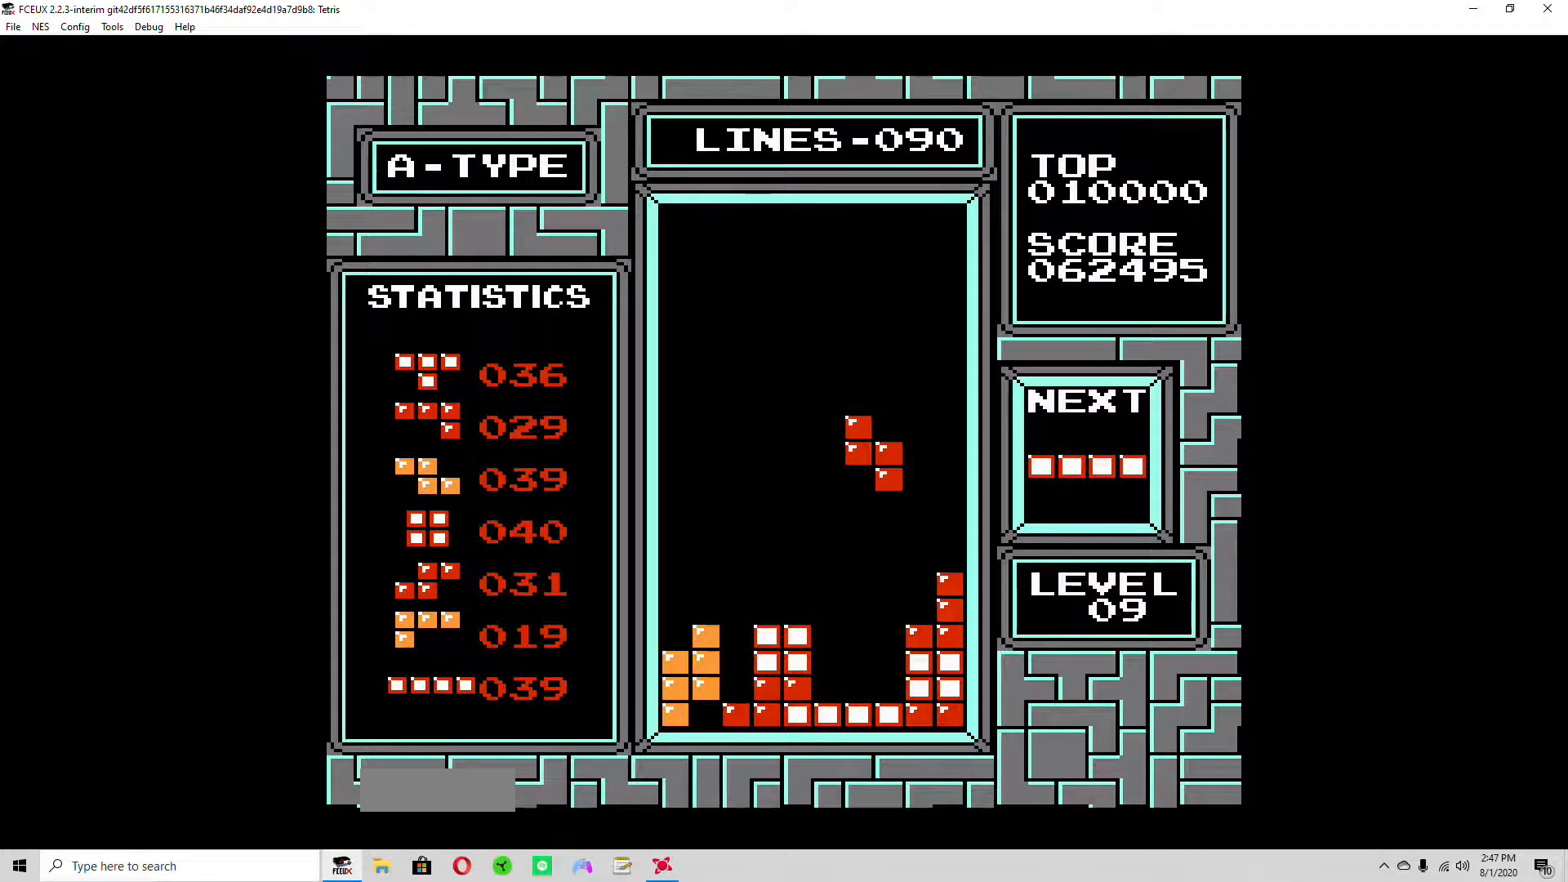
{"buttons": [], "events": [[400, "DPAD_DOWN", "up"]]}
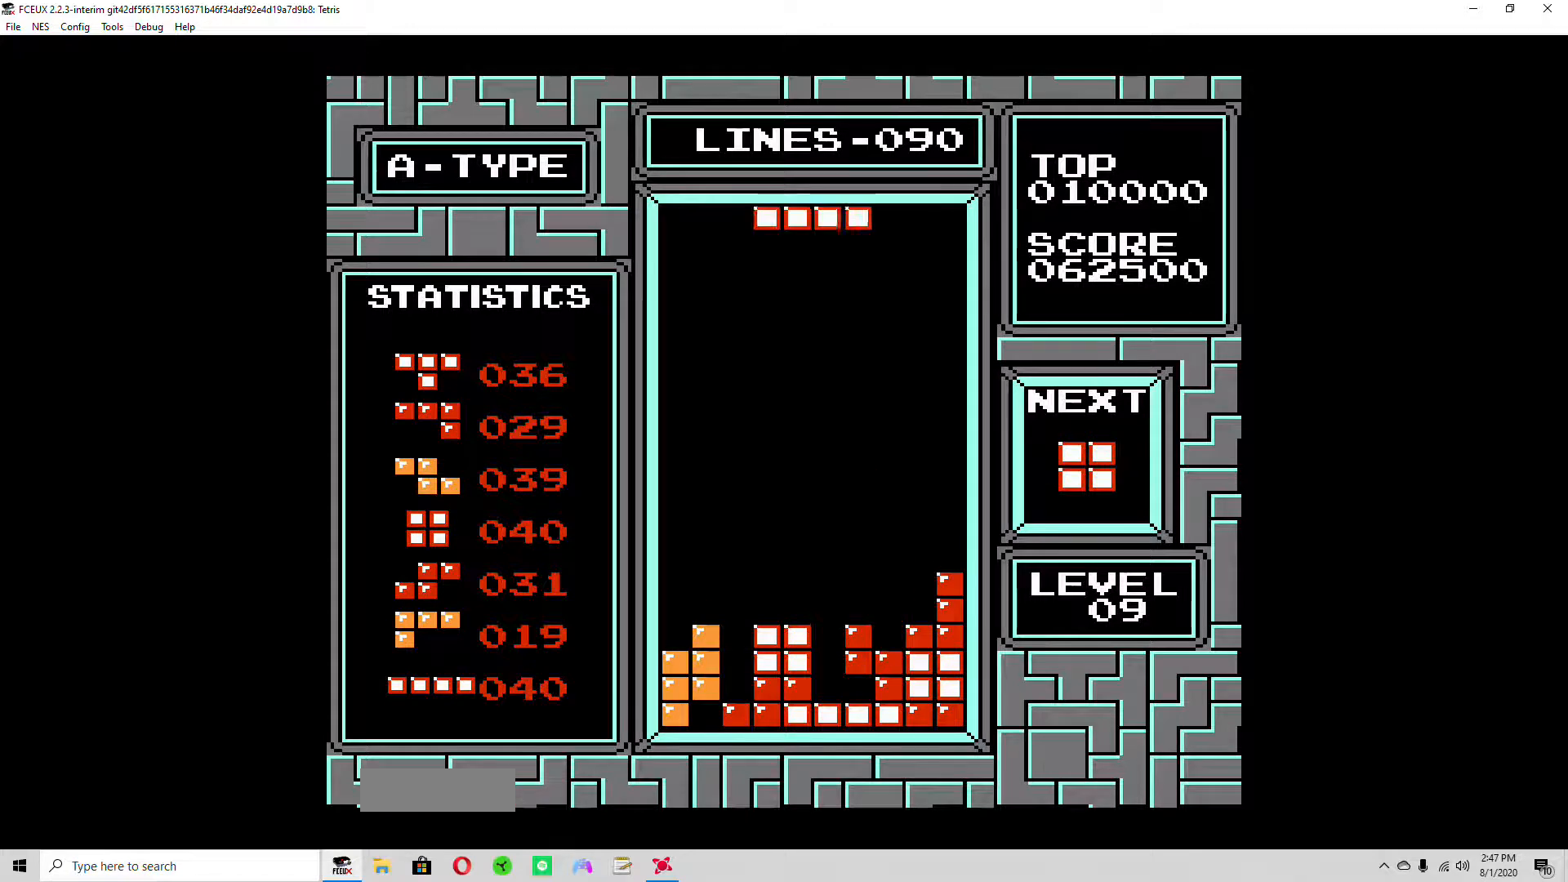
{"buttons": ["DPAD_DOWN"], "events": [[67, "A", "down"], [100, "A", "up"], [100, "DPAD_DOWN", "down"]]}
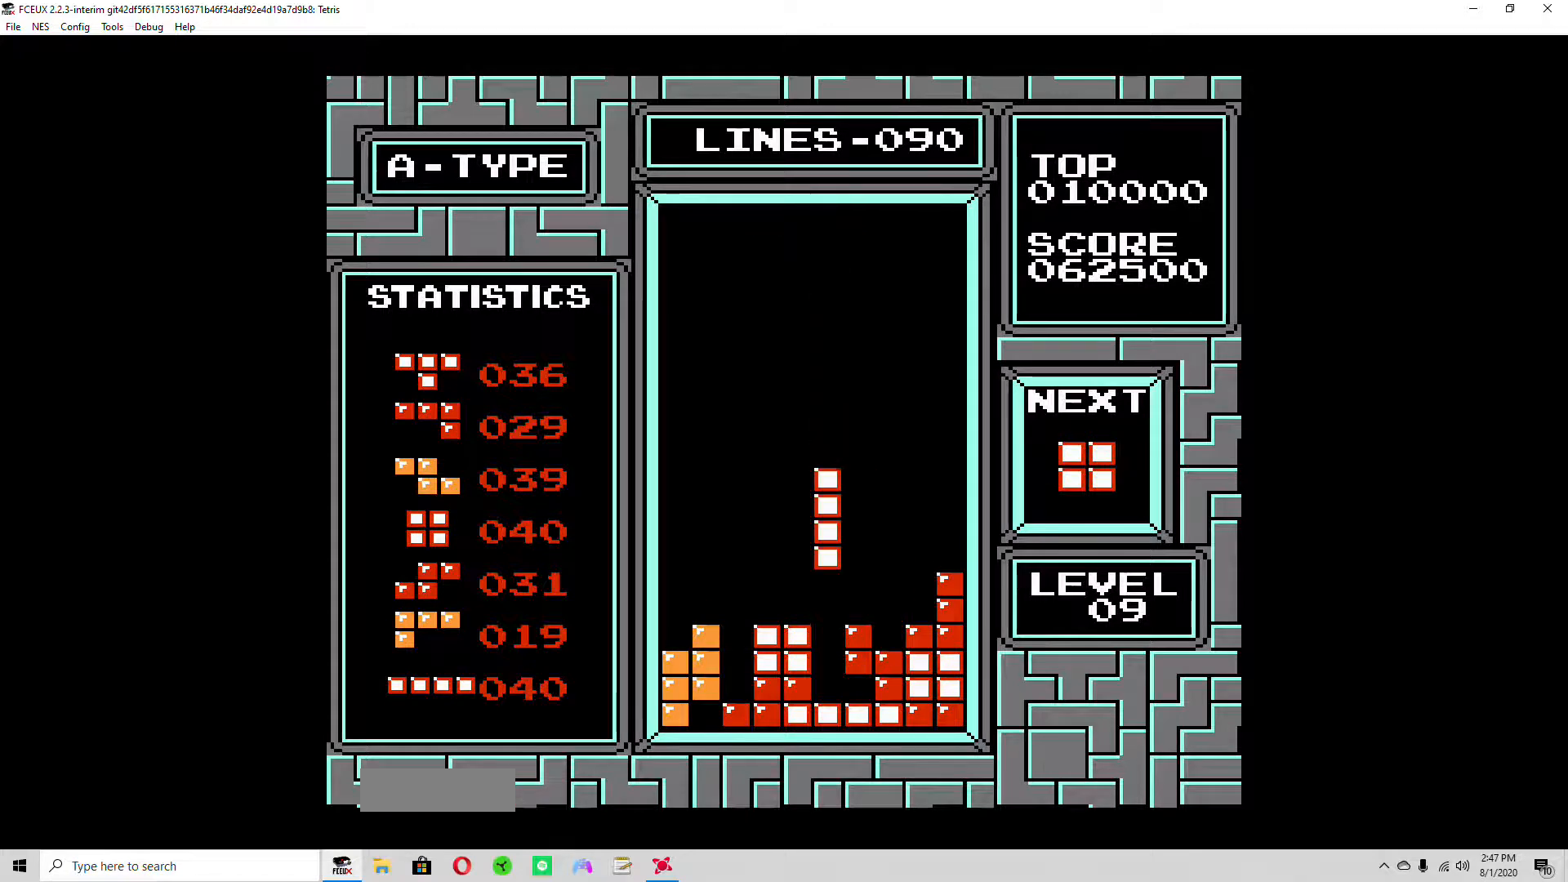
{"buttons": [], "events": [[333, "DPAD_DOWN", "up"], [433, "DPAD_LEFT", "down"], [500, "DPAD_LEFT", "up"]]}
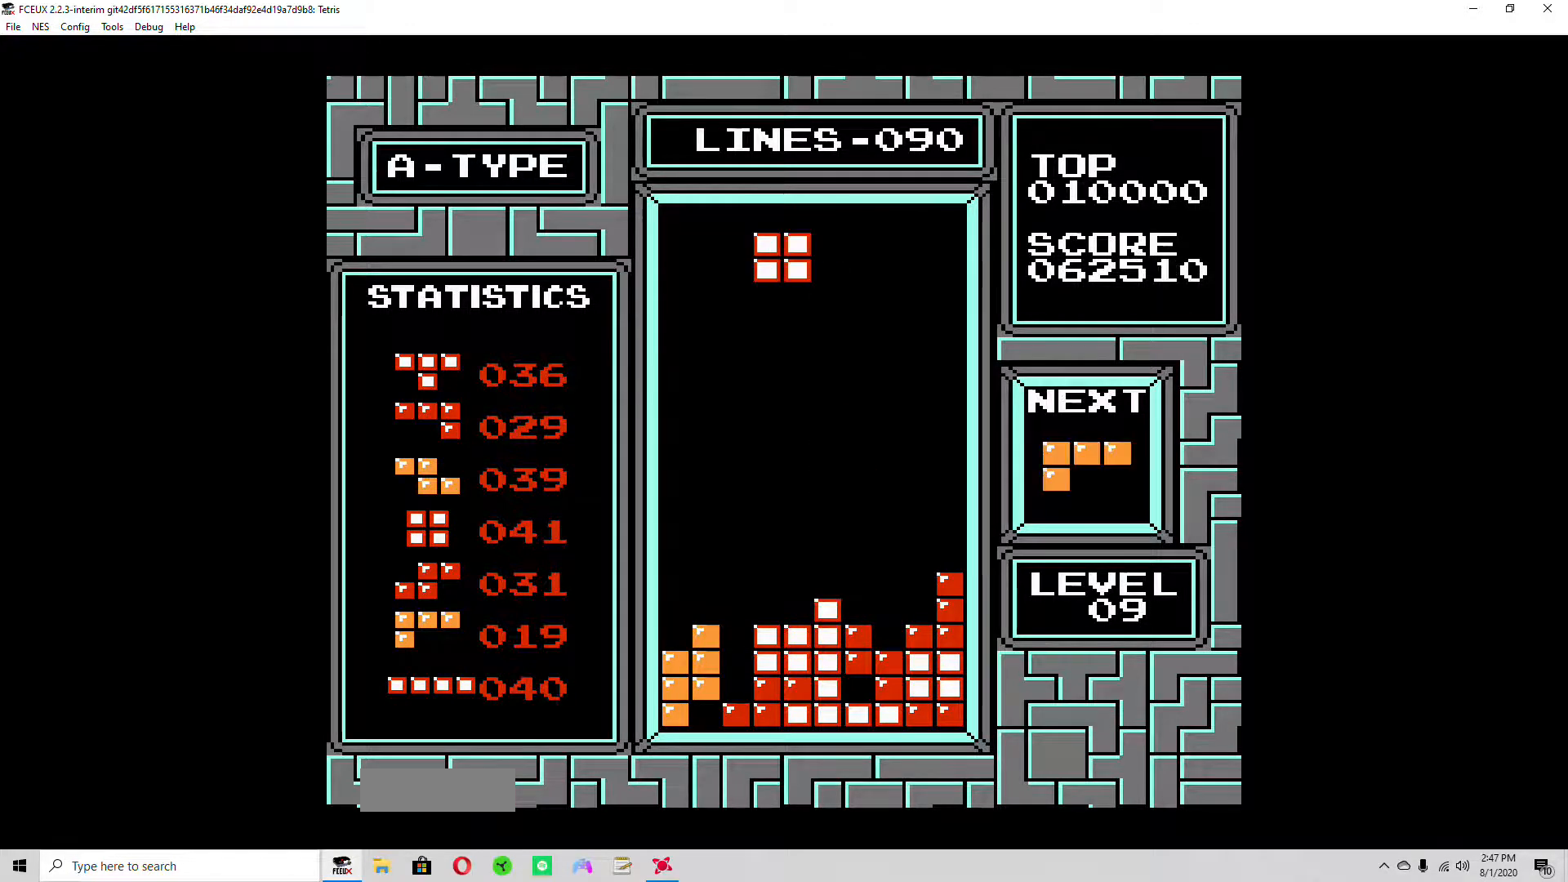
{"buttons": ["DPAD_DOWN"], "events": [[133, "DPAD_DOWN", "down"]]}
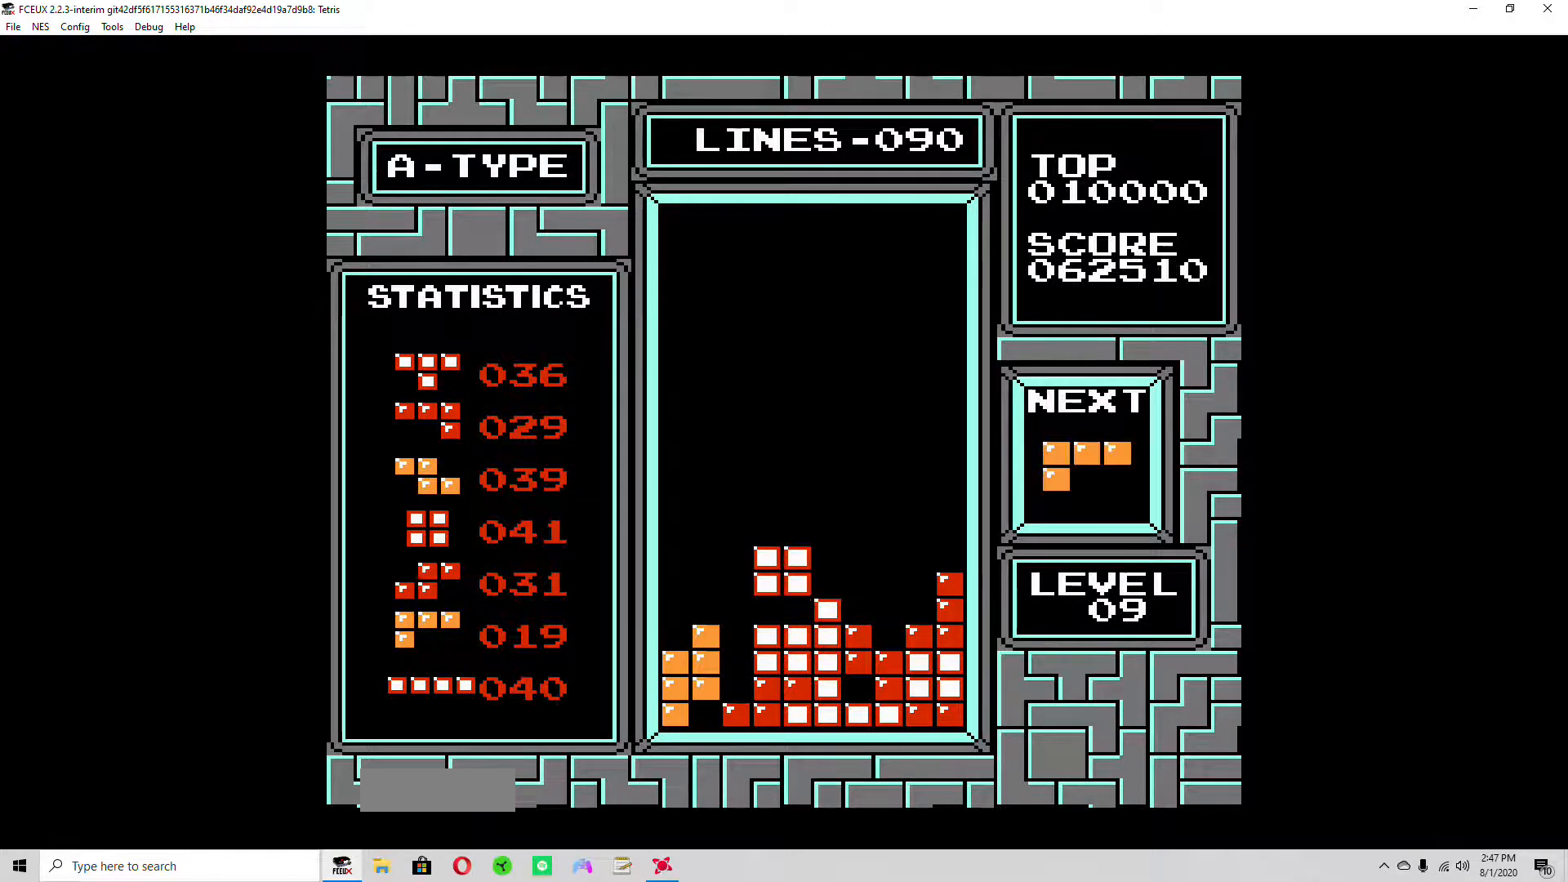
{"buttons": [], "events": [[233, "DPAD_DOWN", "up"]]}
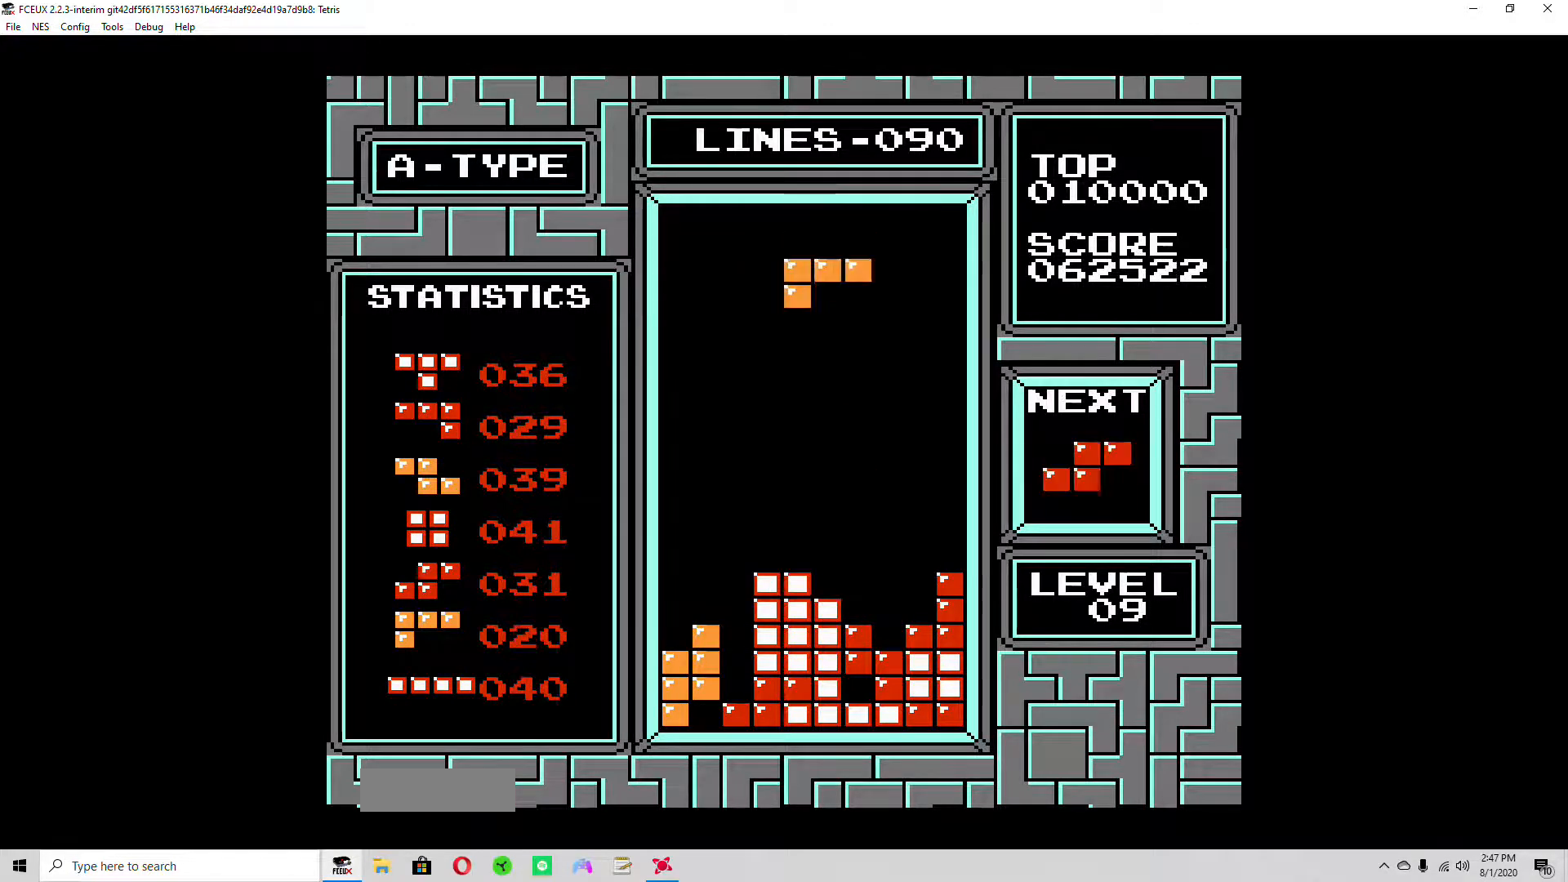
{"buttons": [], "events": [[67, "DPAD_LEFT", "down"], [133, "DPAD_LEFT", "up"], [200, "A", "down"], [233, "DPAD_LEFT", "down"], [267, "A", "up"], [267, "DPAD_LEFT", "up"], [367, "DPAD_LEFT", "down"], [433, "DPAD_LEFT", "up"]]}
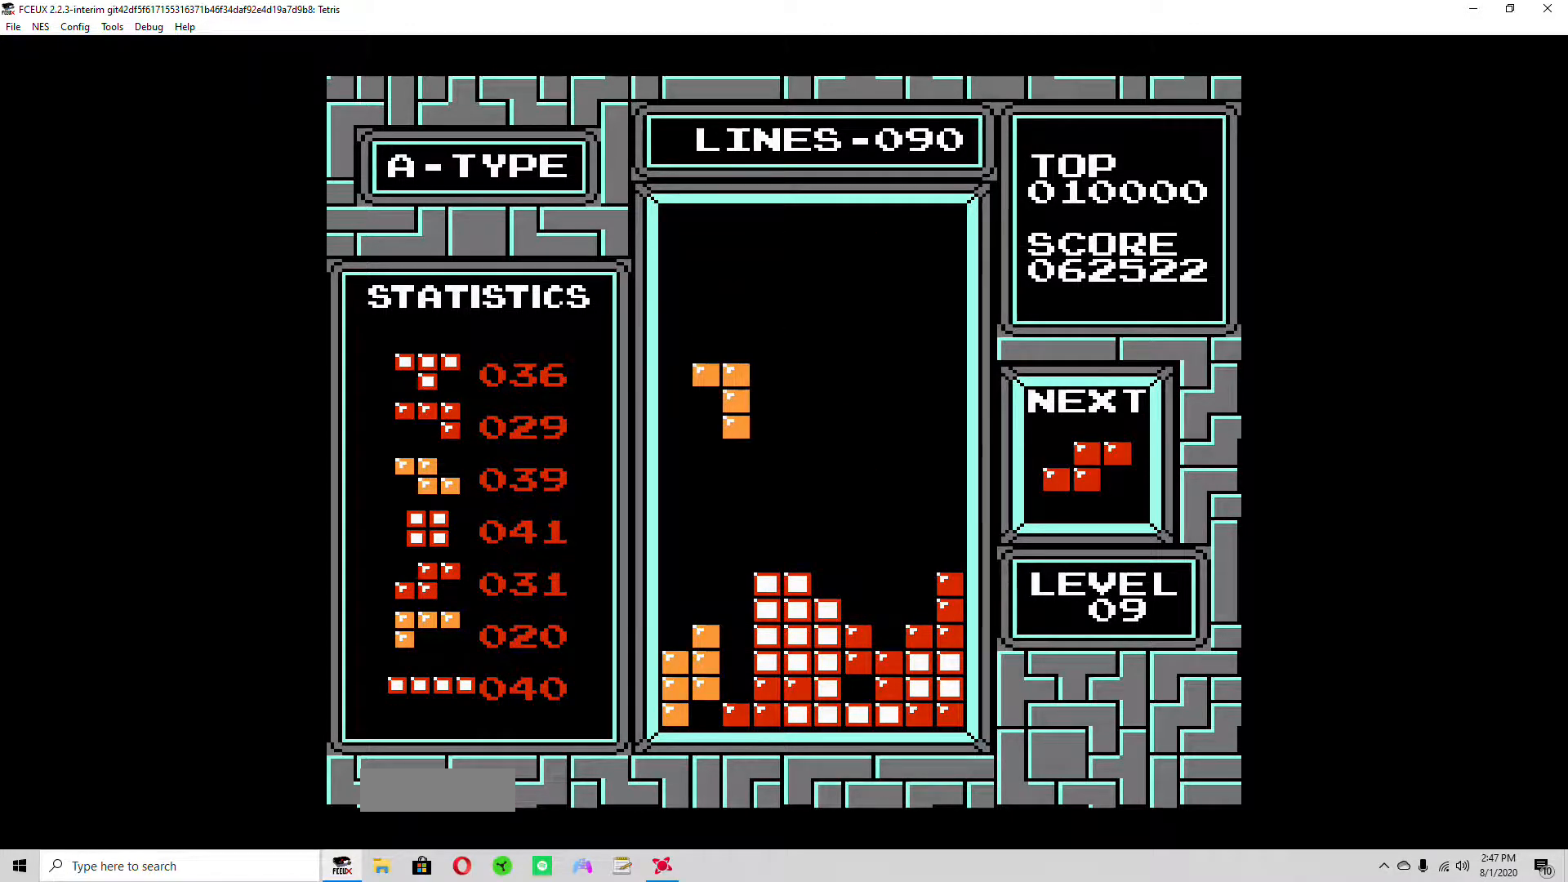
{"buttons": ["DPAD_DOWN"], "events": [[33, "DPAD_DOWN", "down"]]}
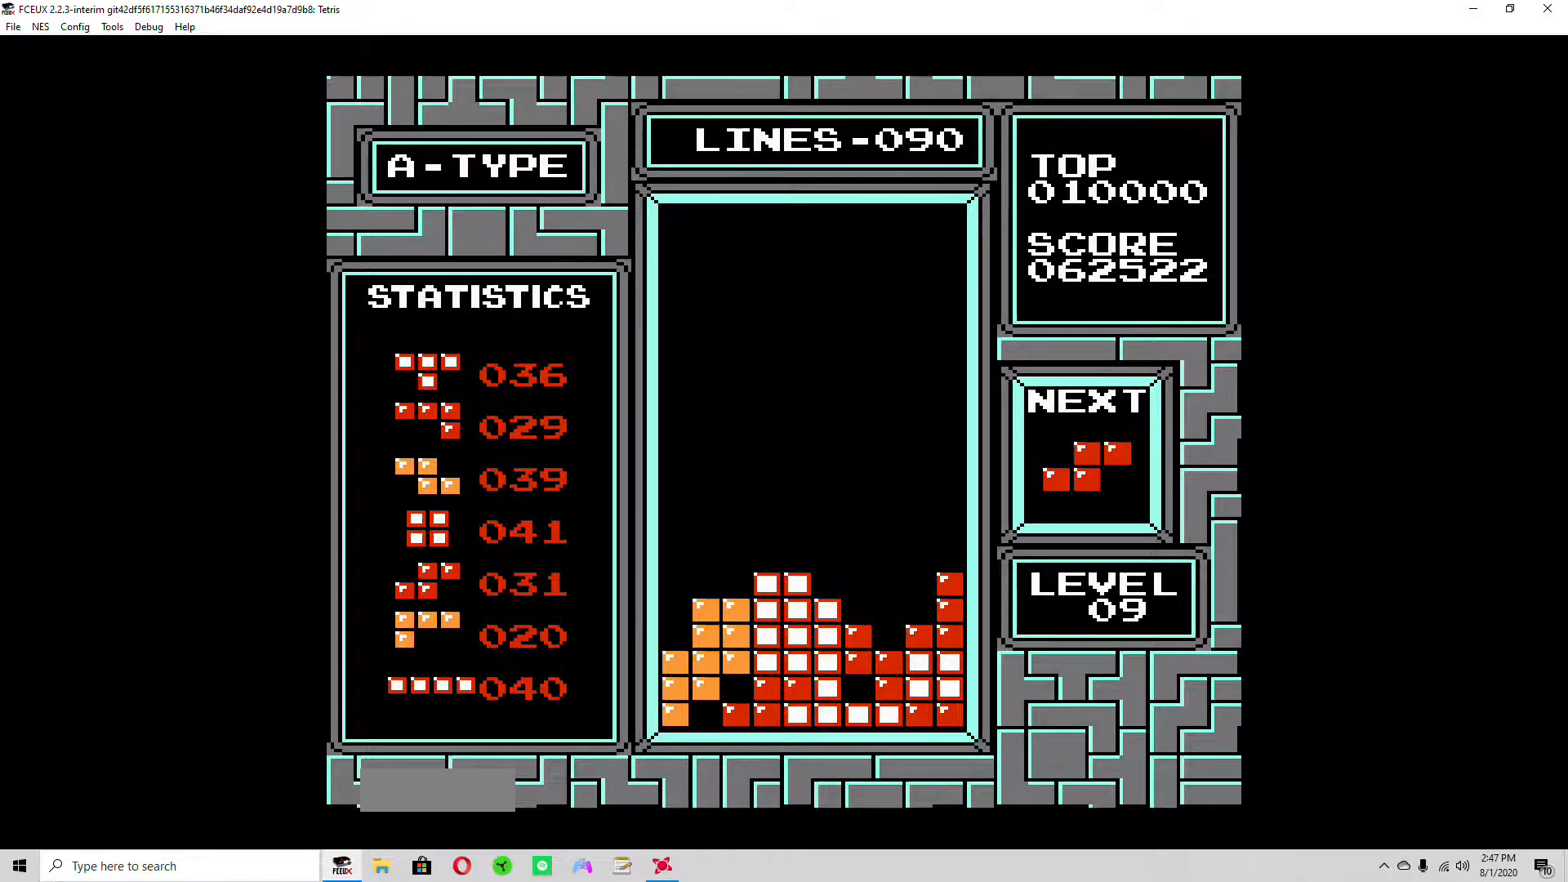
{"buttons": [], "events": [[33, "DPAD_DOWN", "up"], [200, "A", "down"], [233, "DPAD_RIGHT", "down"], [267, "A", "up"], [300, "DPAD_RIGHT", "up"], [433, "DPAD_RIGHT", "down"], [467, "A", "down"], [500, "A", "up"], [500, "DPAD_RIGHT", "up"]]}
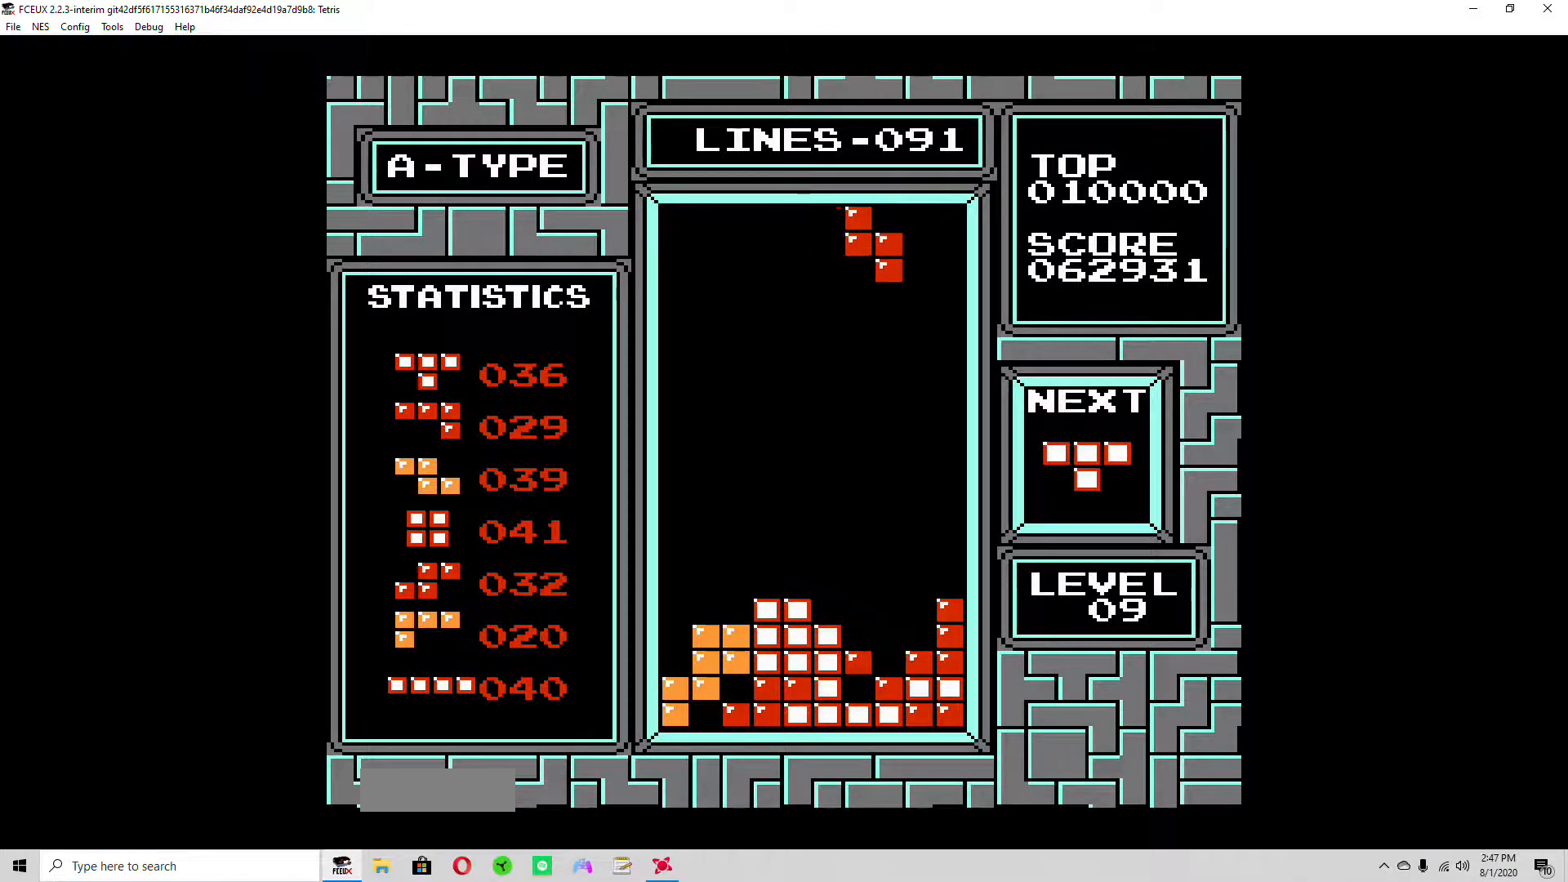
{"buttons": ["DPAD_DOWN"], "events": [[100, "DPAD_DOWN", "down"]]}
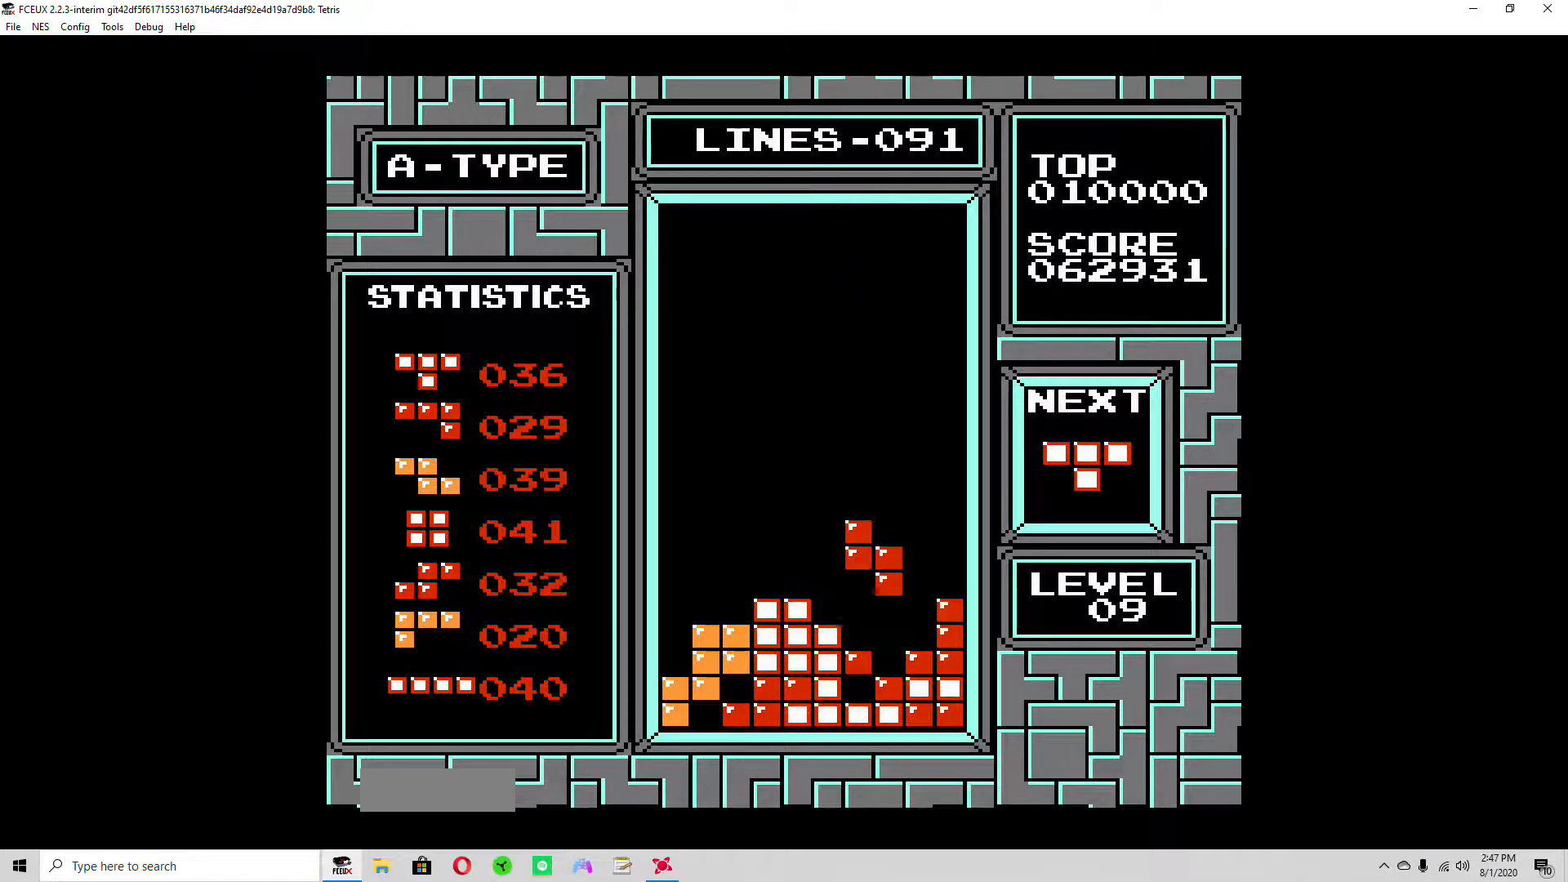
{"buttons": [], "events": [[300, "DPAD_DOWN", "up"]]}
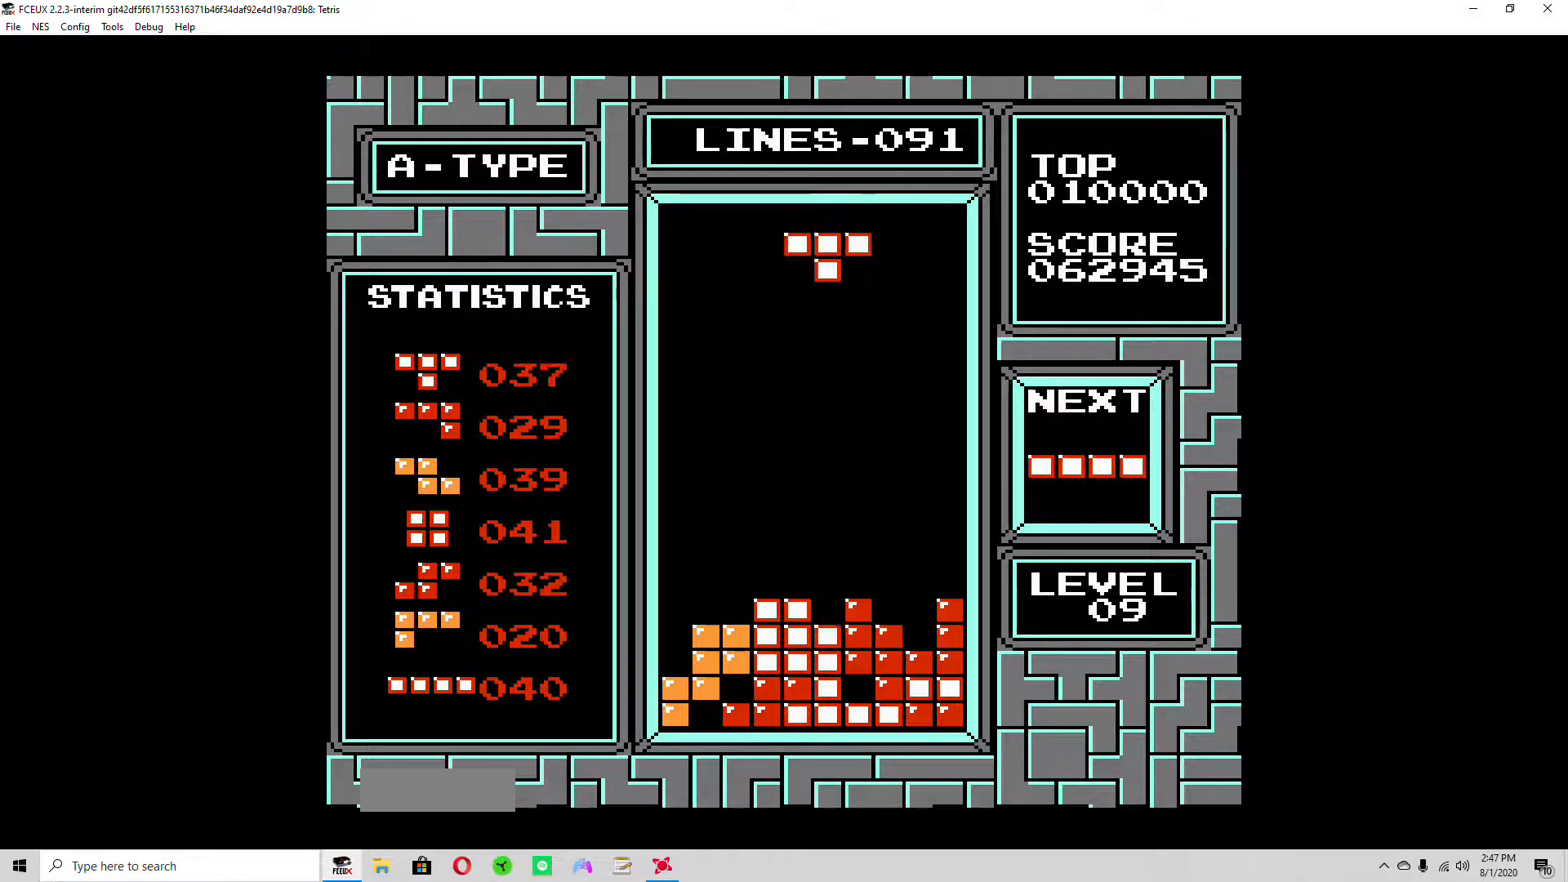
{"buttons": ["DPAD_DOWN"], "events": [[67, "DPAD_RIGHT", "down"], [133, "A", "down"], [133, "DPAD_RIGHT", "up"], [167, "A", "up"], [233, "DPAD_RIGHT", "down"], [300, "DPAD_RIGHT", "up"], [333, "DPAD_RIGHT", "down"], [400, "DPAD_RIGHT", "up"], [500, "DPAD_DOWN", "down"]]}
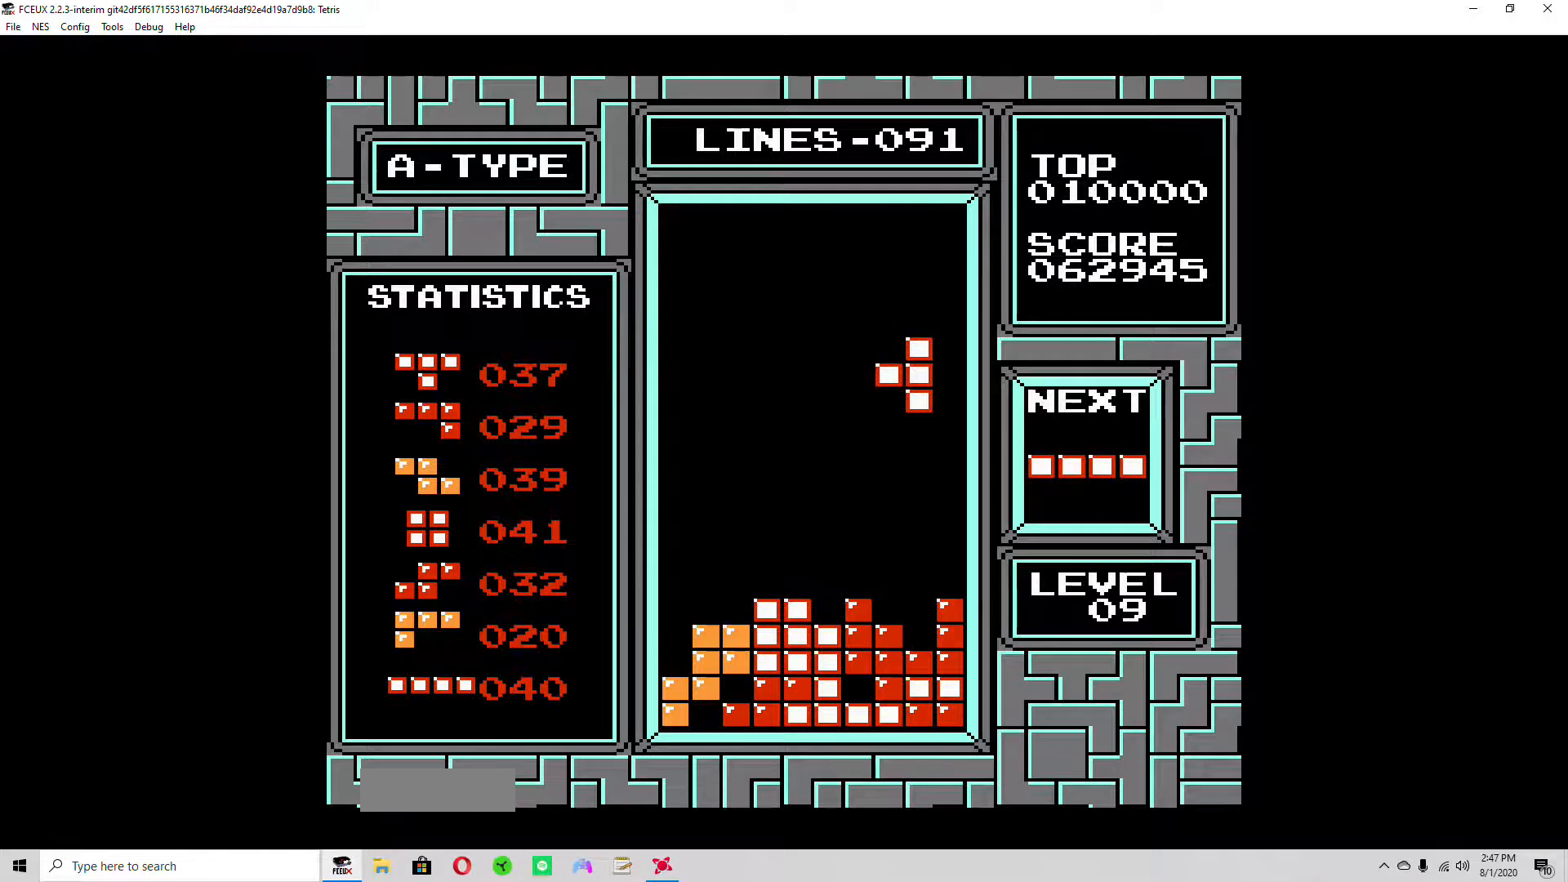
{"buttons": [], "events": [[467, "DPAD_DOWN", "up"]]}
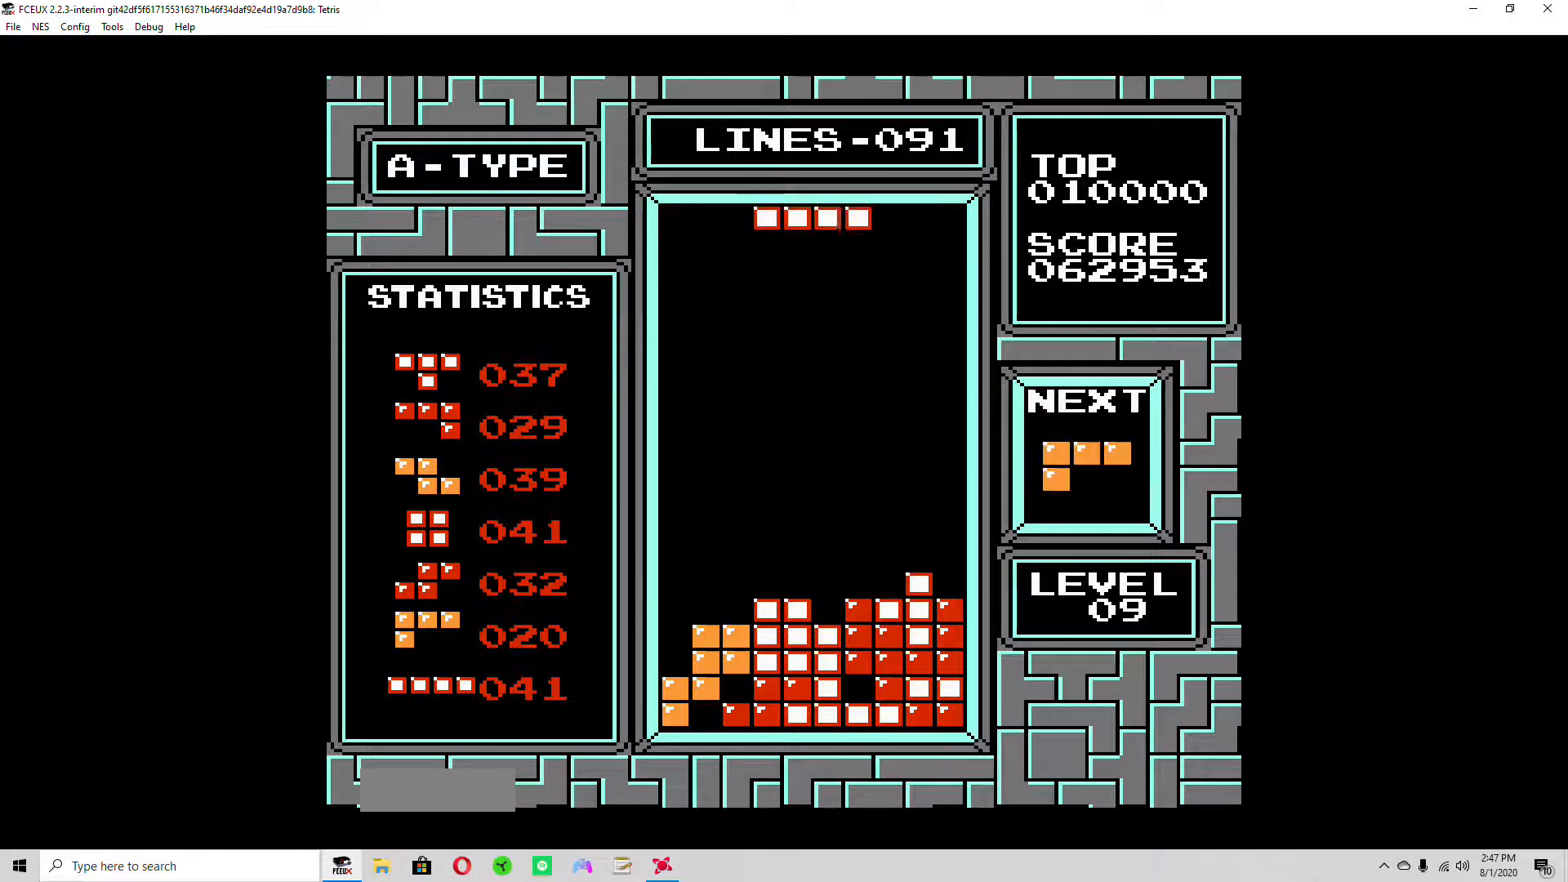
{"buttons": ["DPAD_LEFT"], "events": [[67, "DPAD_LEFT", "down"], [133, "DPAD_LEFT", "up"], [200, "A", "down"], [200, "DPAD_LEFT", "down"], [267, "A", "up"], [267, "DPAD_LEFT", "up"], [333, "DPAD_LEFT", "down"], [400, "DPAD_LEFT", "up"], [500, "DPAD_LEFT", "down"]]}
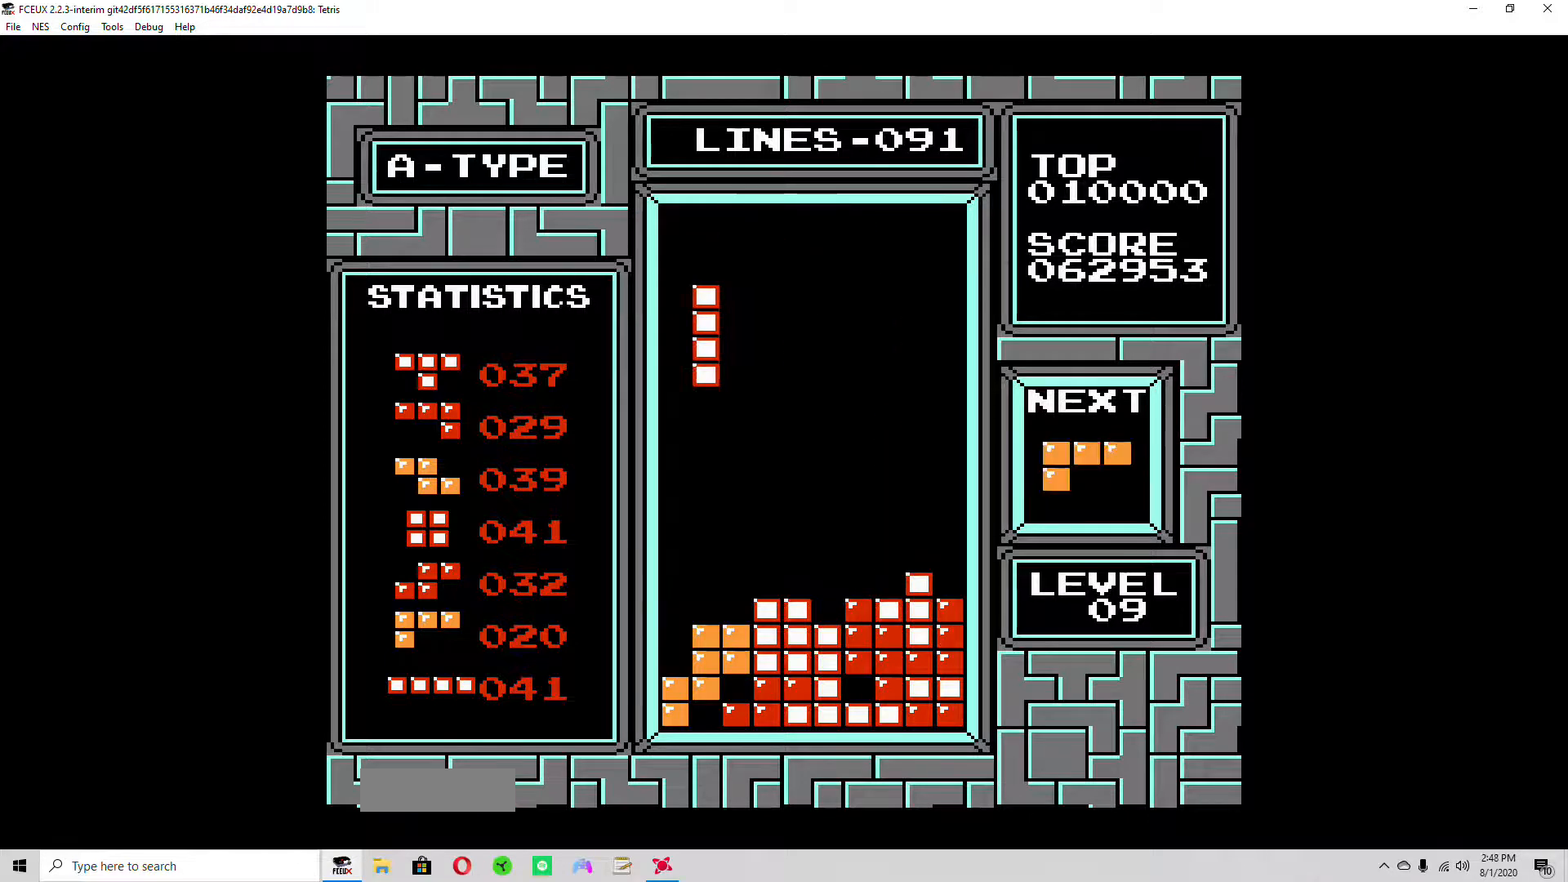
{"buttons": ["DPAD_DOWN"], "events": [[33, "DPAD_LEFT", "up"], [167, "DPAD_LEFT", "down"], [200, "DPAD_LEFT", "up"], [300, "DPAD_LEFT", "down"], [400, "DPAD_LEFT", "up"], [467, "DPAD_DOWN", "down"]]}
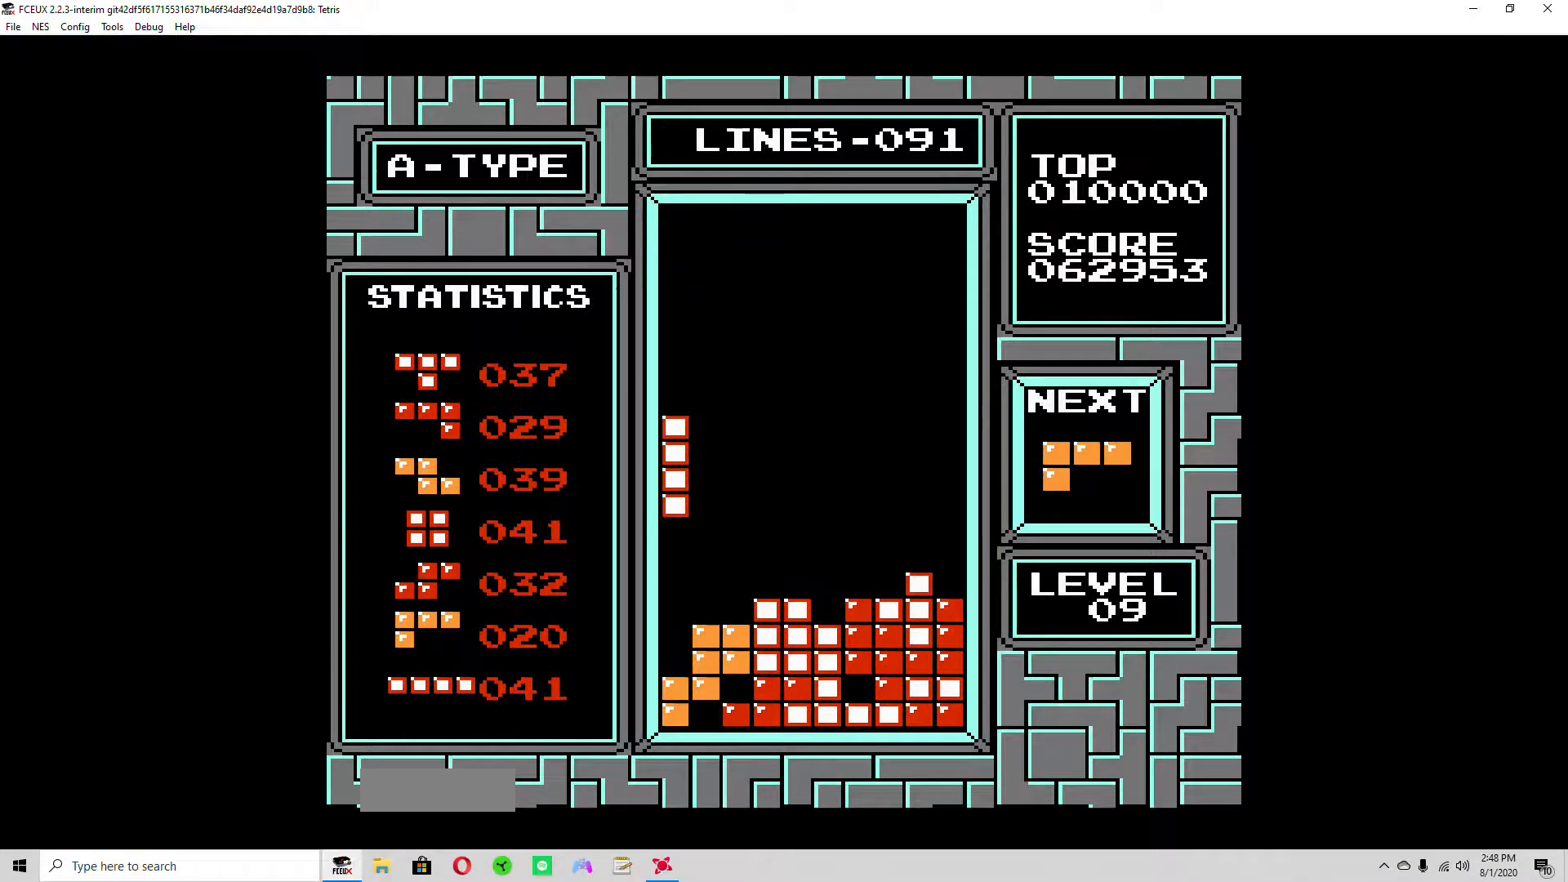
{"buttons": [], "events": [[433, "DPAD_DOWN", "up"]]}
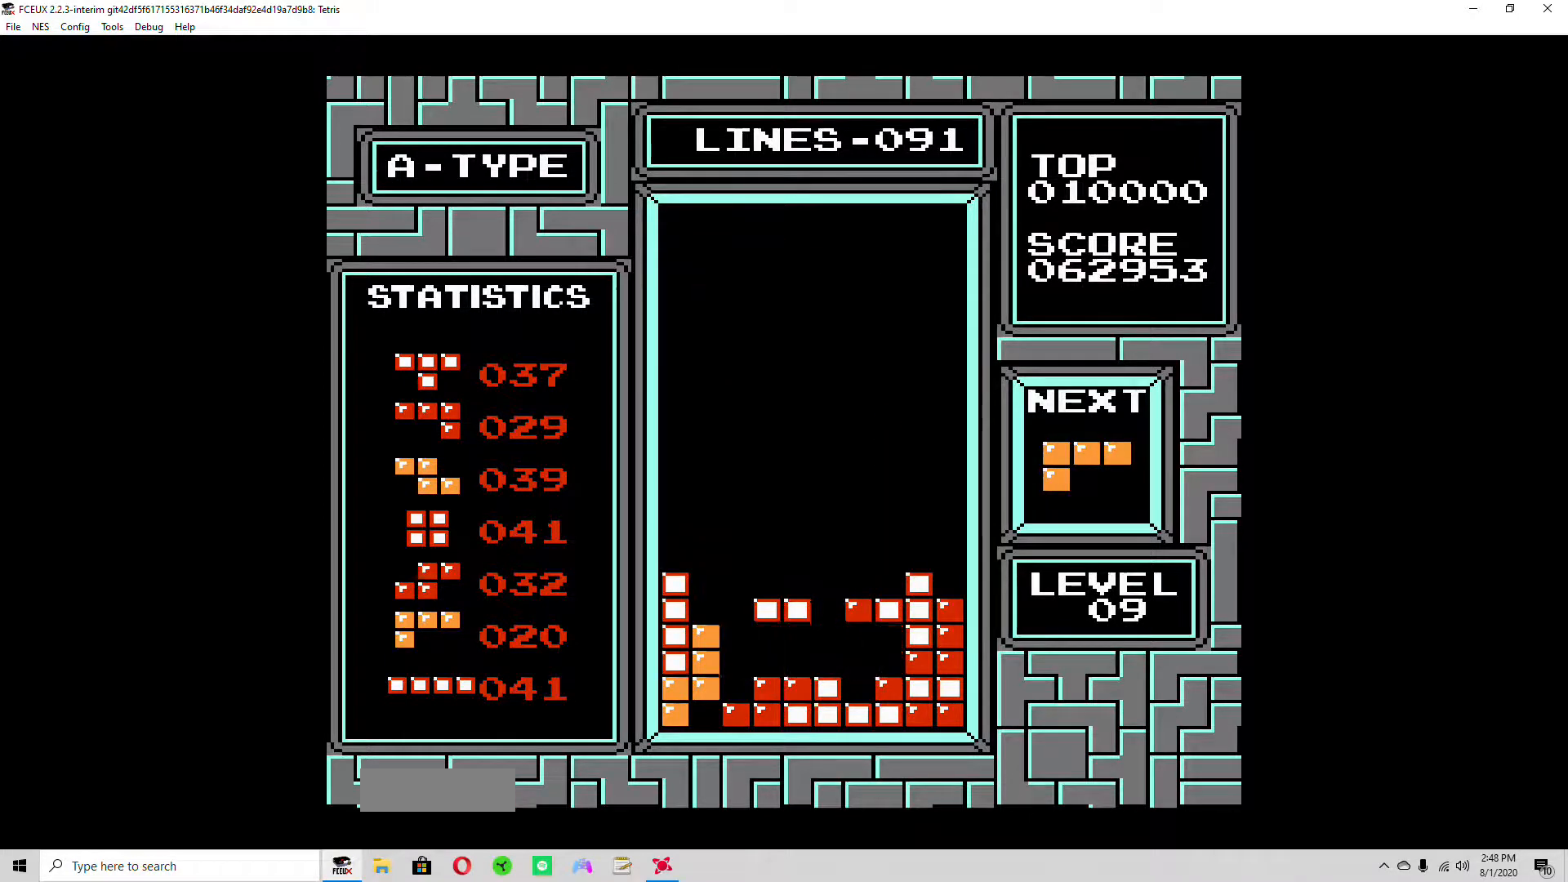
{"buttons": ["DPAD_DOWN"], "events": [[333, "DPAD_RIGHT", "down"], [367, "DPAD_RIGHT", "up"], [500, "DPAD_DOWN", "down"]]}
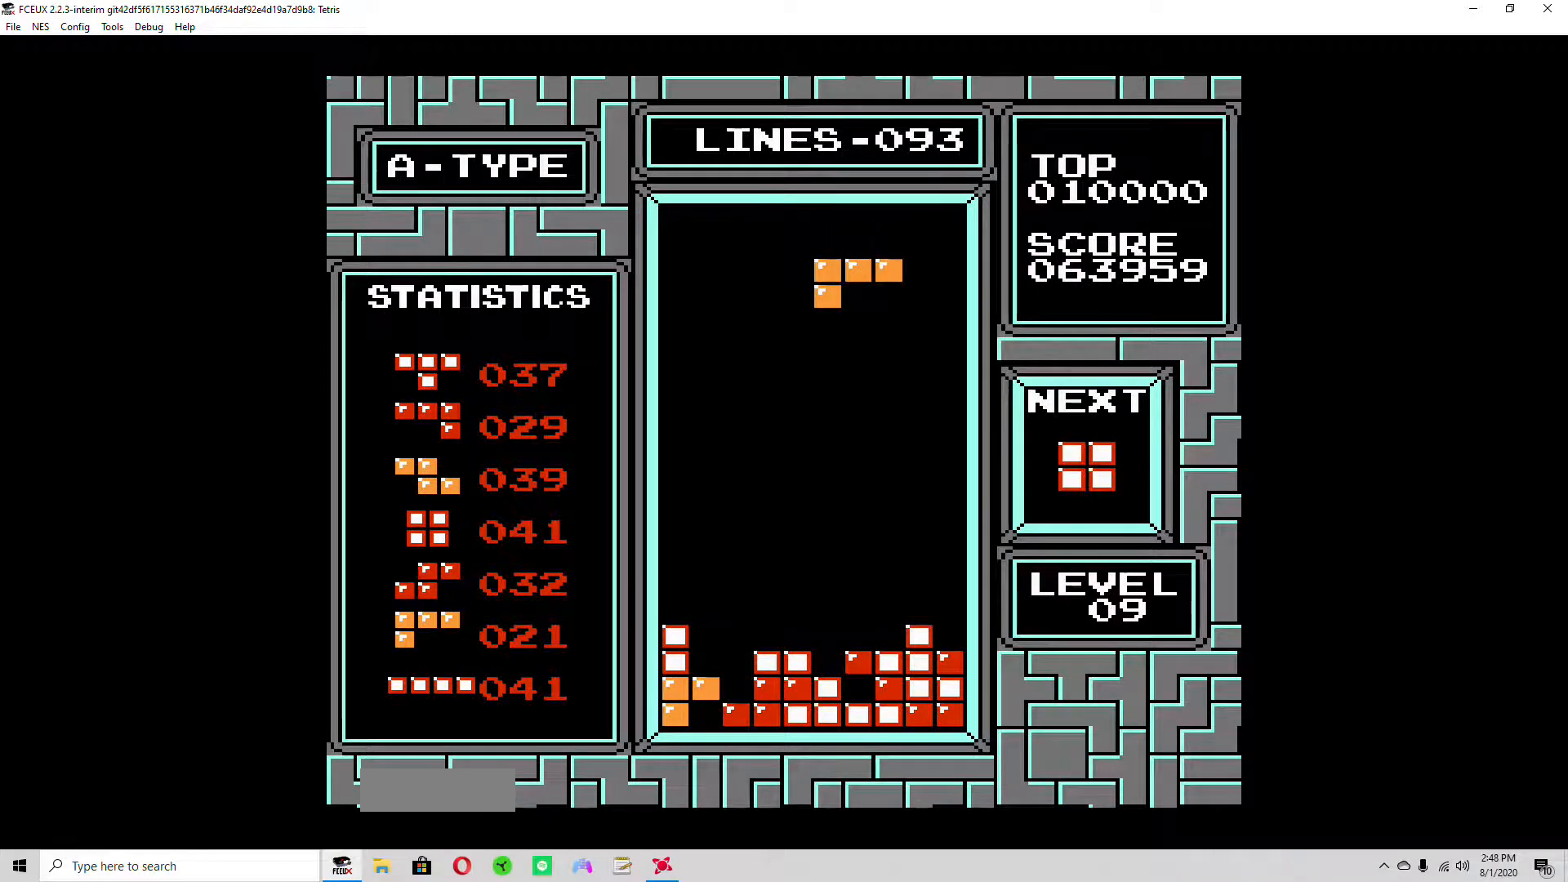
{"buttons": ["DPAD_DOWN"], "events": []}
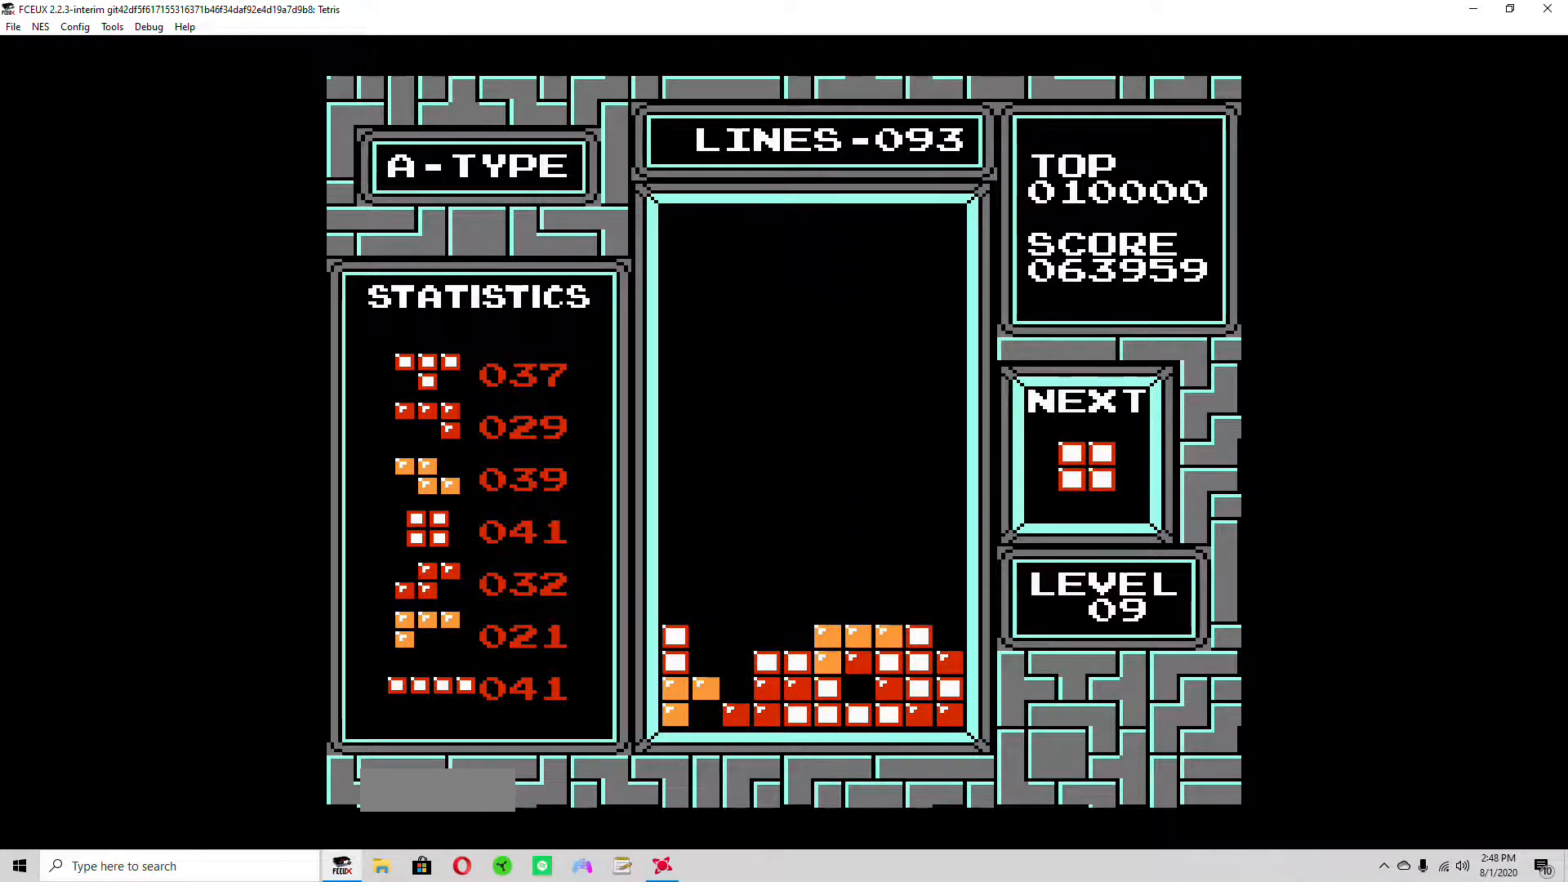
{"buttons": ["DPAD_LEFT"], "events": [[167, "DPAD_DOWN", "up"], [467, "DPAD_LEFT", "down"]]}
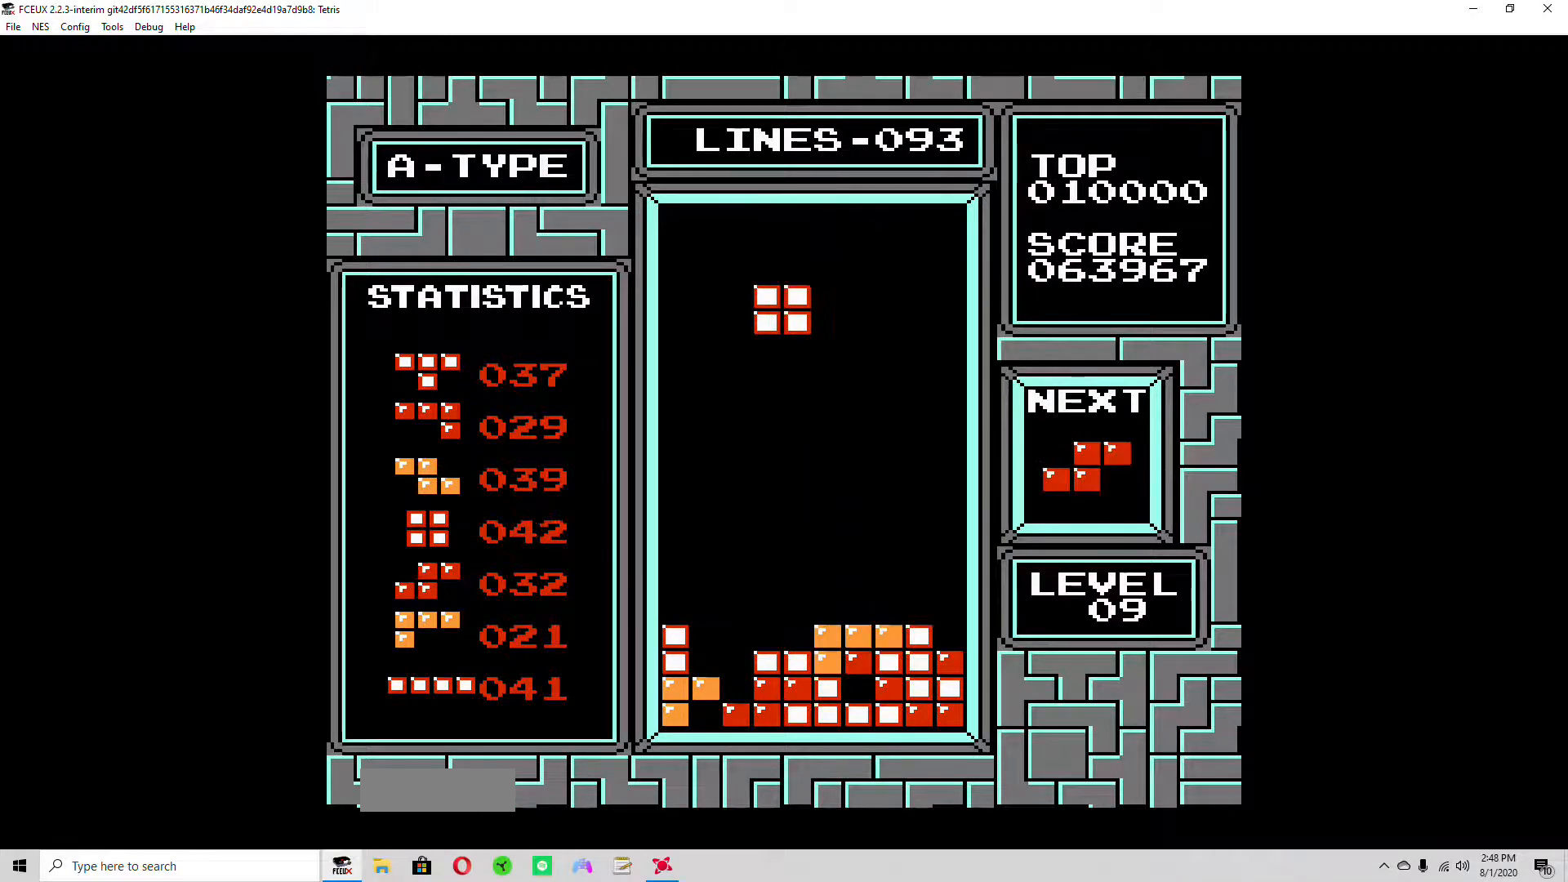
{"buttons": ["DPAD_DOWN"], "events": [[33, "DPAD_LEFT", "up"], [100, "DPAD_DOWN", "down"]]}
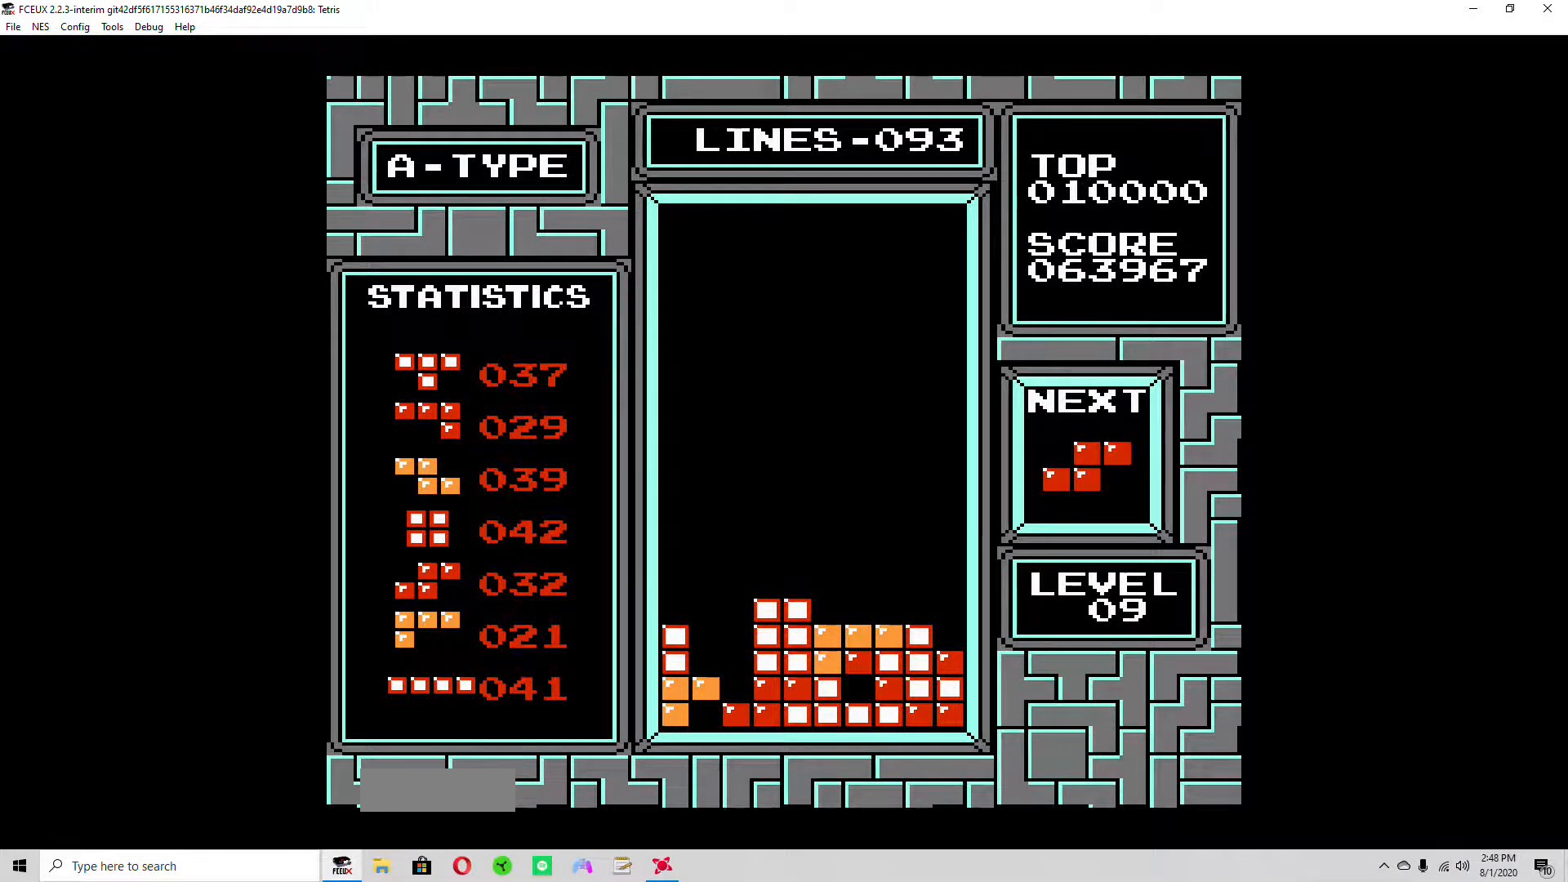
{"buttons": [], "events": [[100, "DPAD_DOWN", "up"], [233, "DPAD_LEFT", "down"], [267, "DPAD_LEFT", "up"], [333, "A", "down"], [367, "A", "up"], [400, "DPAD_LEFT", "down"], [433, "DPAD_LEFT", "up"]]}
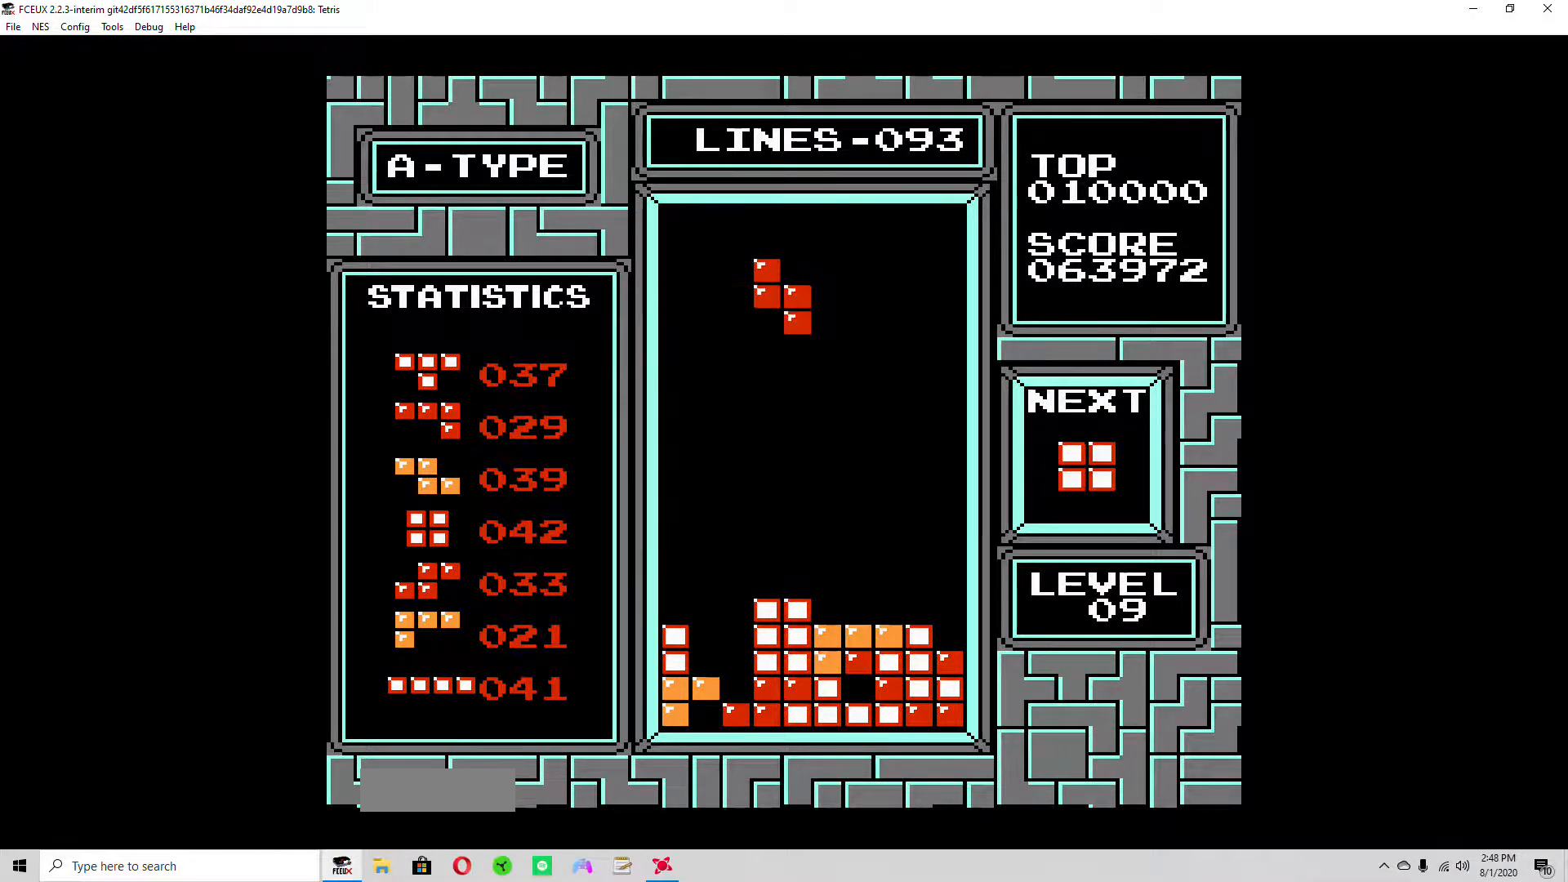
{"buttons": ["DPAD_DOWN"], "events": [[33, "DPAD_LEFT", "down"], [67, "DPAD_LEFT", "up"], [167, "DPAD_LEFT", "down"], [233, "DPAD_LEFT", "up"], [433, "DPAD_DOWN", "down"]]}
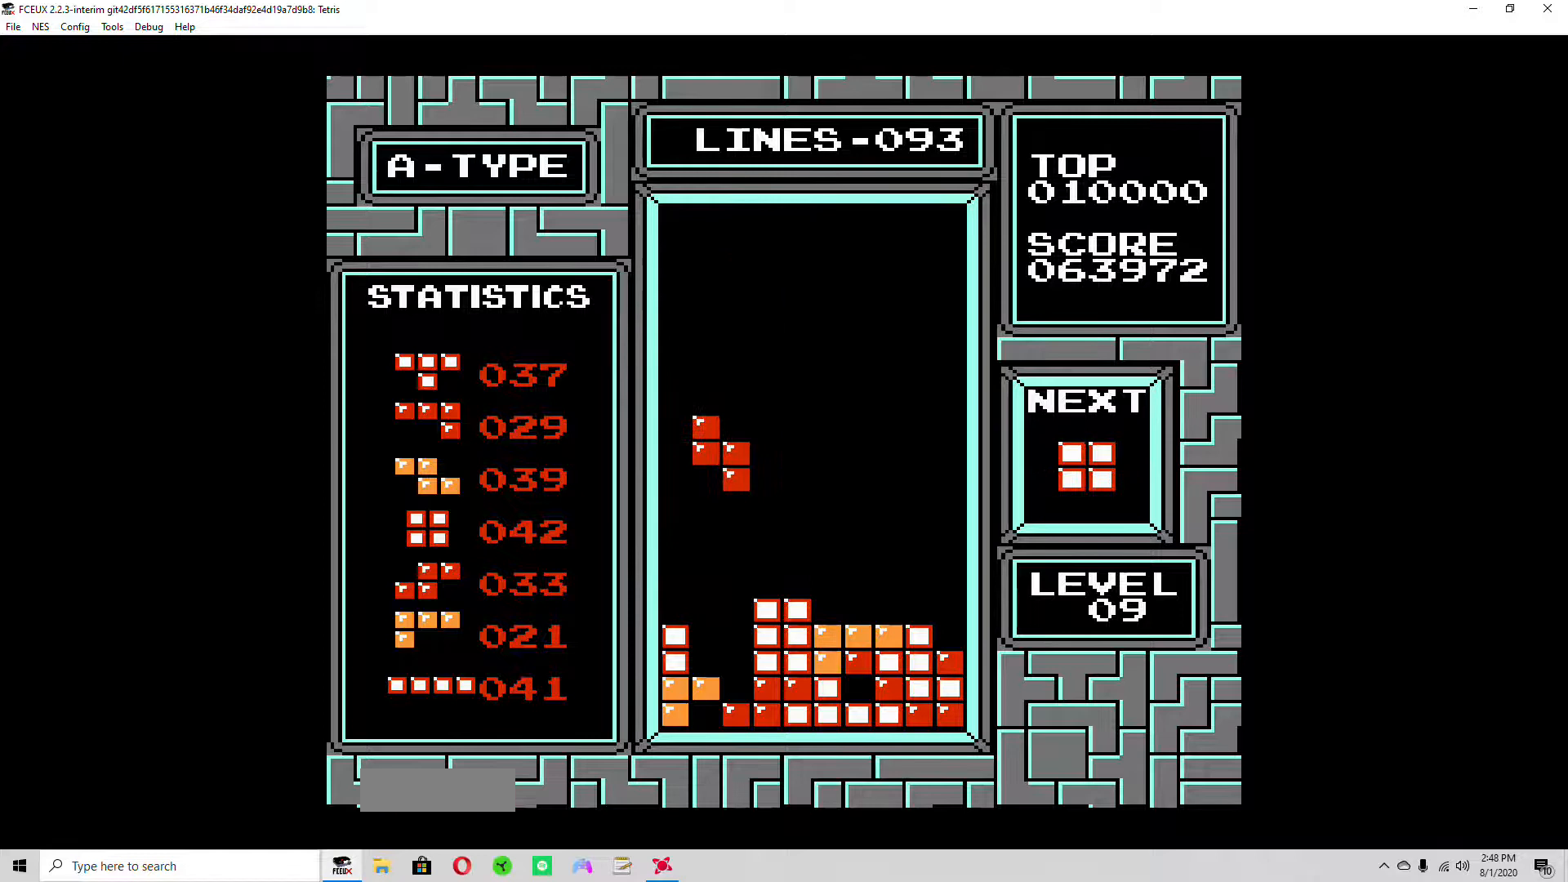
{"buttons": ["DPAD_DOWN"], "events": []}
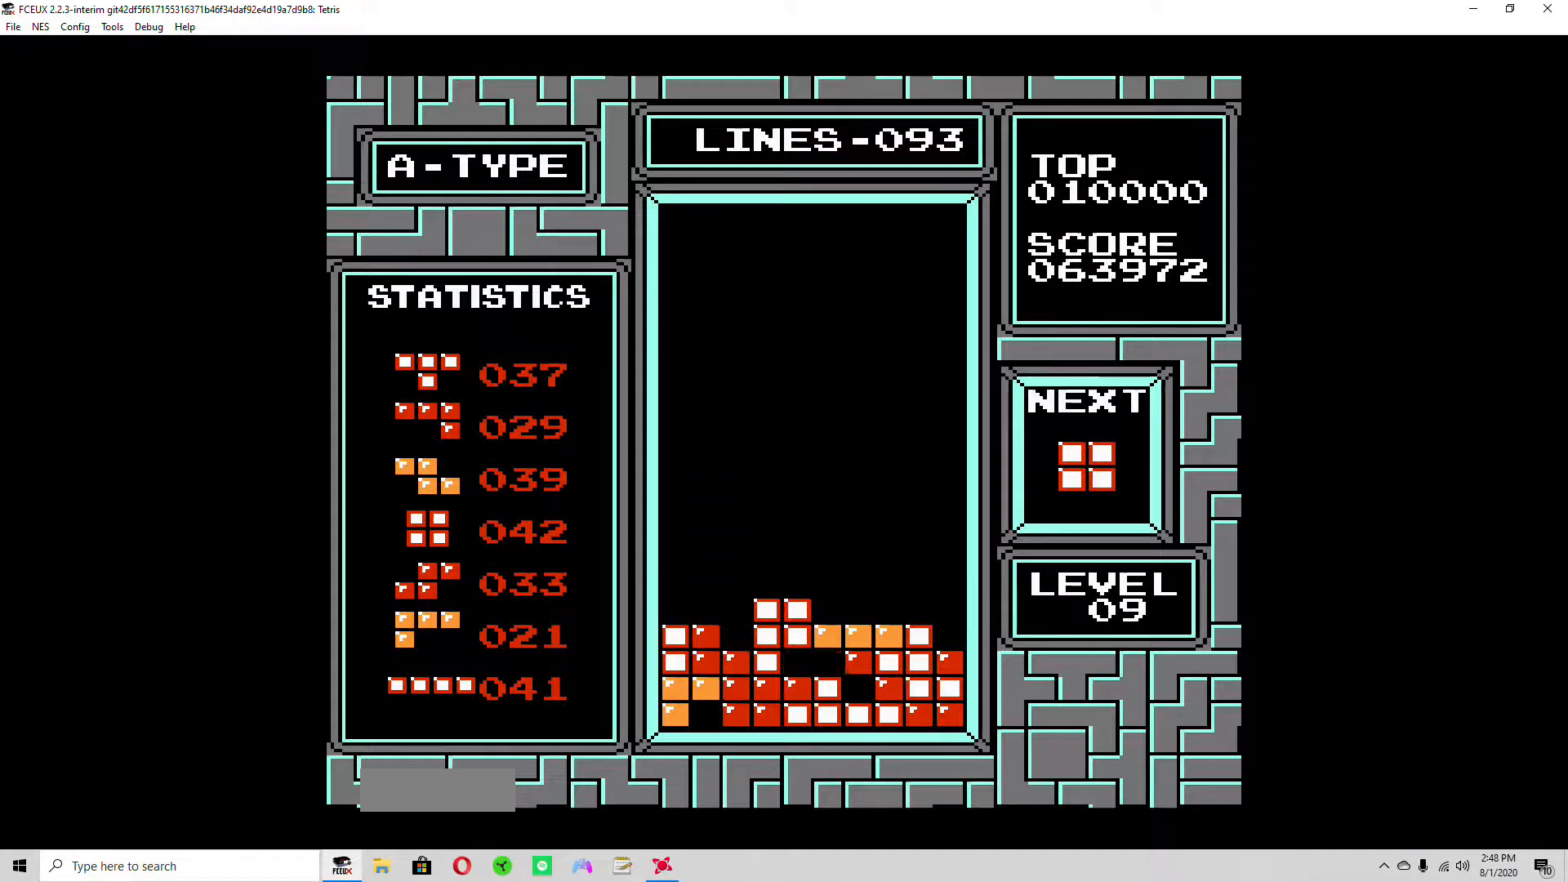
{"buttons": ["DPAD_DOWN"], "events": [[167, "DPAD_DOWN", "up"], [333, "DPAD_LEFT", "down"], [400, "DPAD_LEFT", "up"], [500, "DPAD_DOWN", "down"]]}
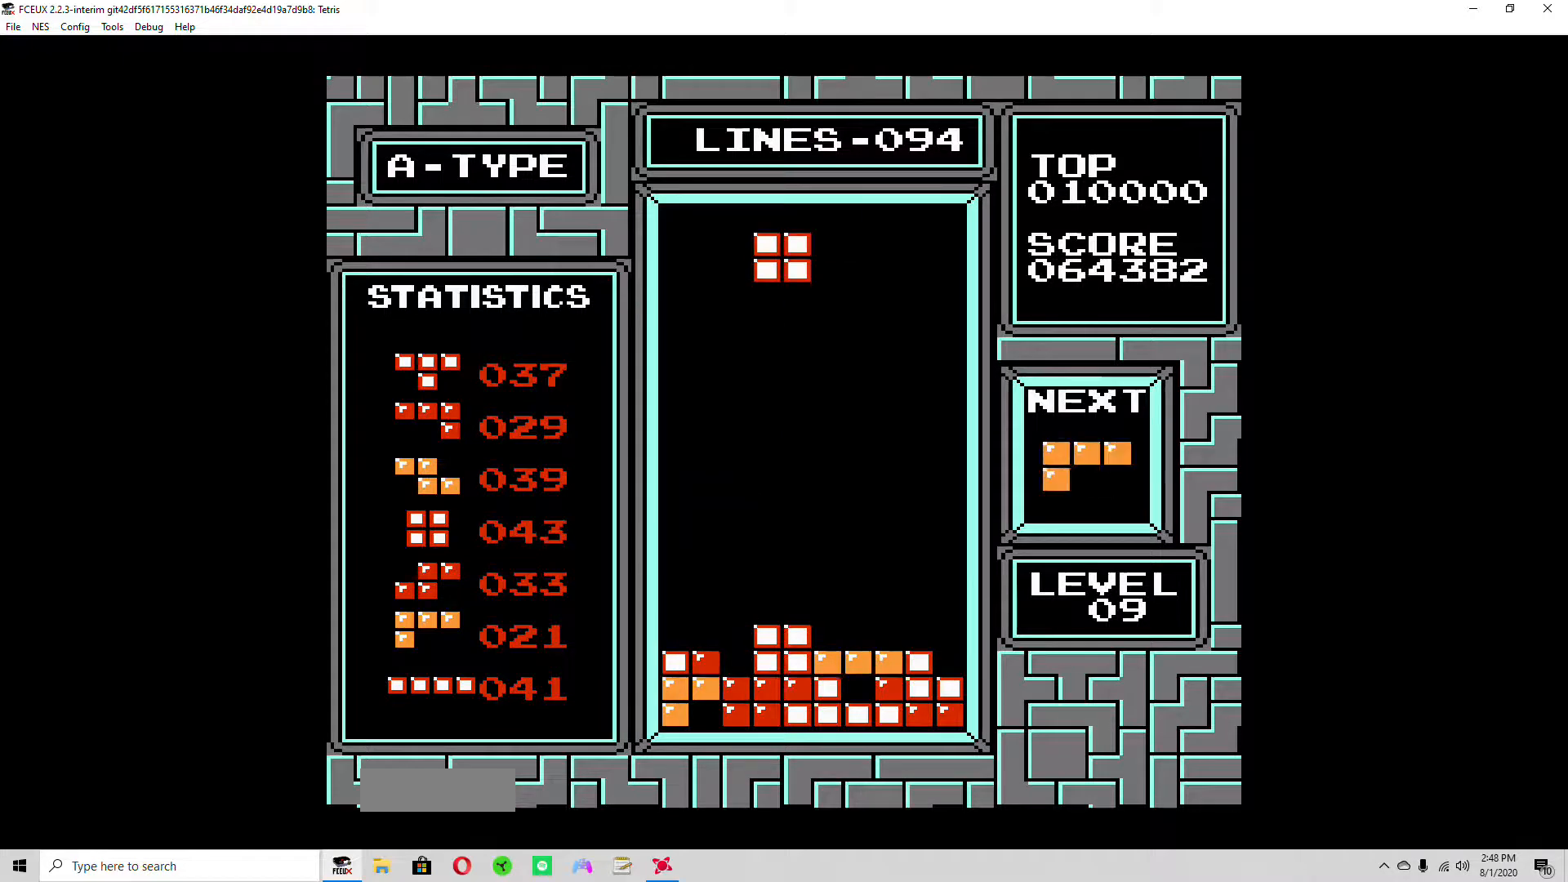
{"buttons": ["DPAD_DOWN"], "events": []}